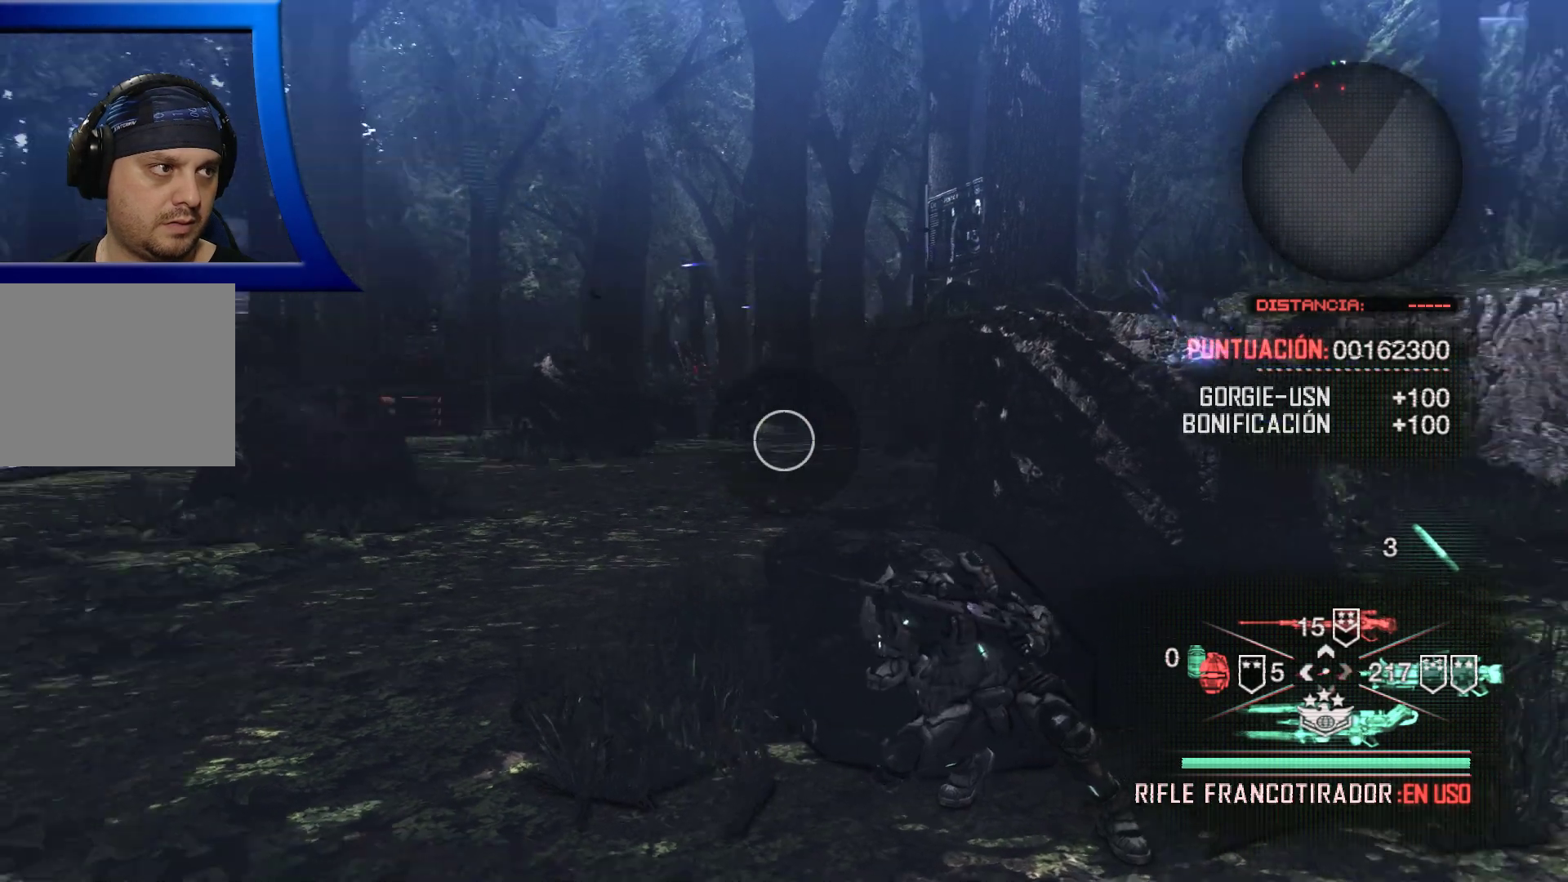
Gameplay with a controller (Xbox layout); each line is a JSON object with the inputs held at the frame after it. "events" lists button and stick changes between this image and that frame as [ms after this image, input, new state], when the widget could be followed in between.
{"buttons": ["L2"], "left_stick": "center", "right_stick": "center", "events": [[50, "right_stick", "center"], [317, "L2", "down"]]}
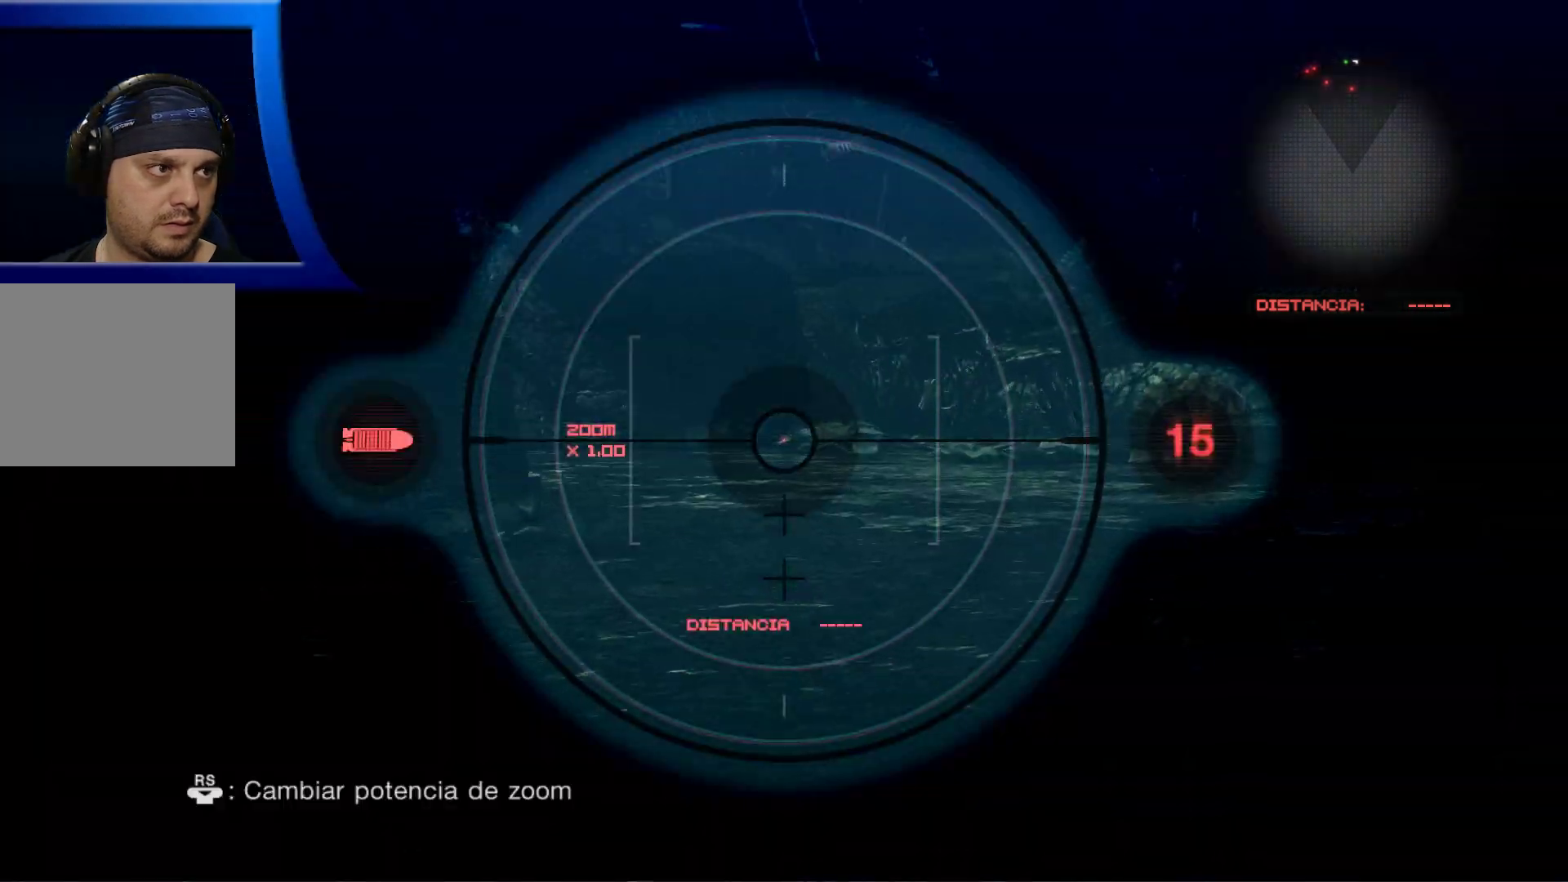
{"buttons": ["L2"], "left_stick": "center", "right_stick": "center", "events": [[100, "right_stick", "up"], [200, "right_stick", "center"], [300, "right_stick", "up"], [483, "right_stick", "center"]]}
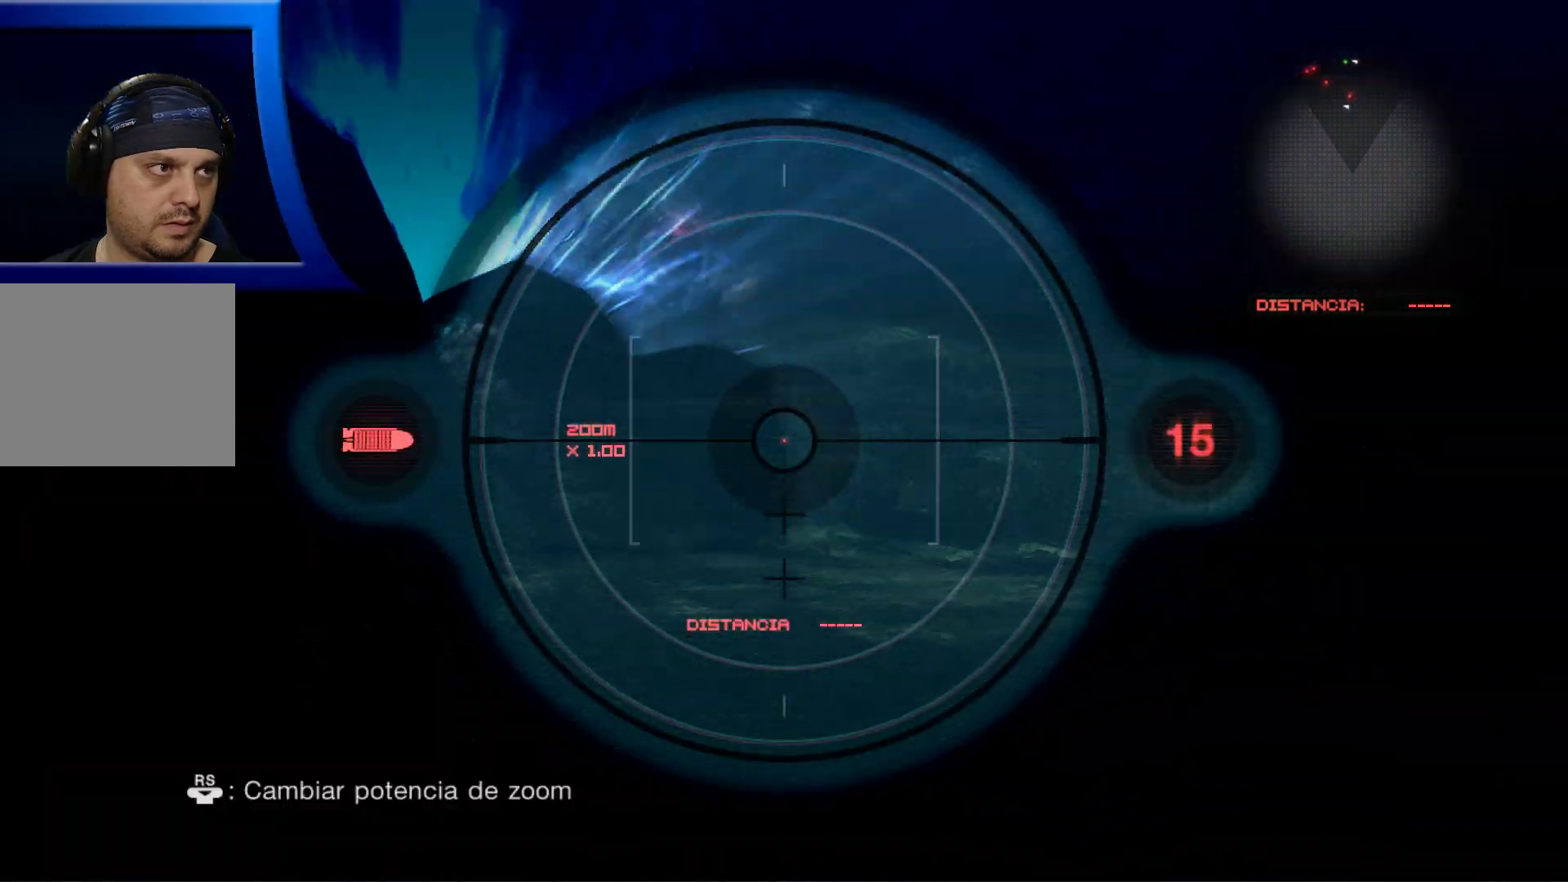
{"buttons": ["L2"], "left_stick": "center", "right_stick": "center", "events": [[183, "right_stick", "up"], [350, "right_stick", "left"], [400, "right_stick", "center"]]}
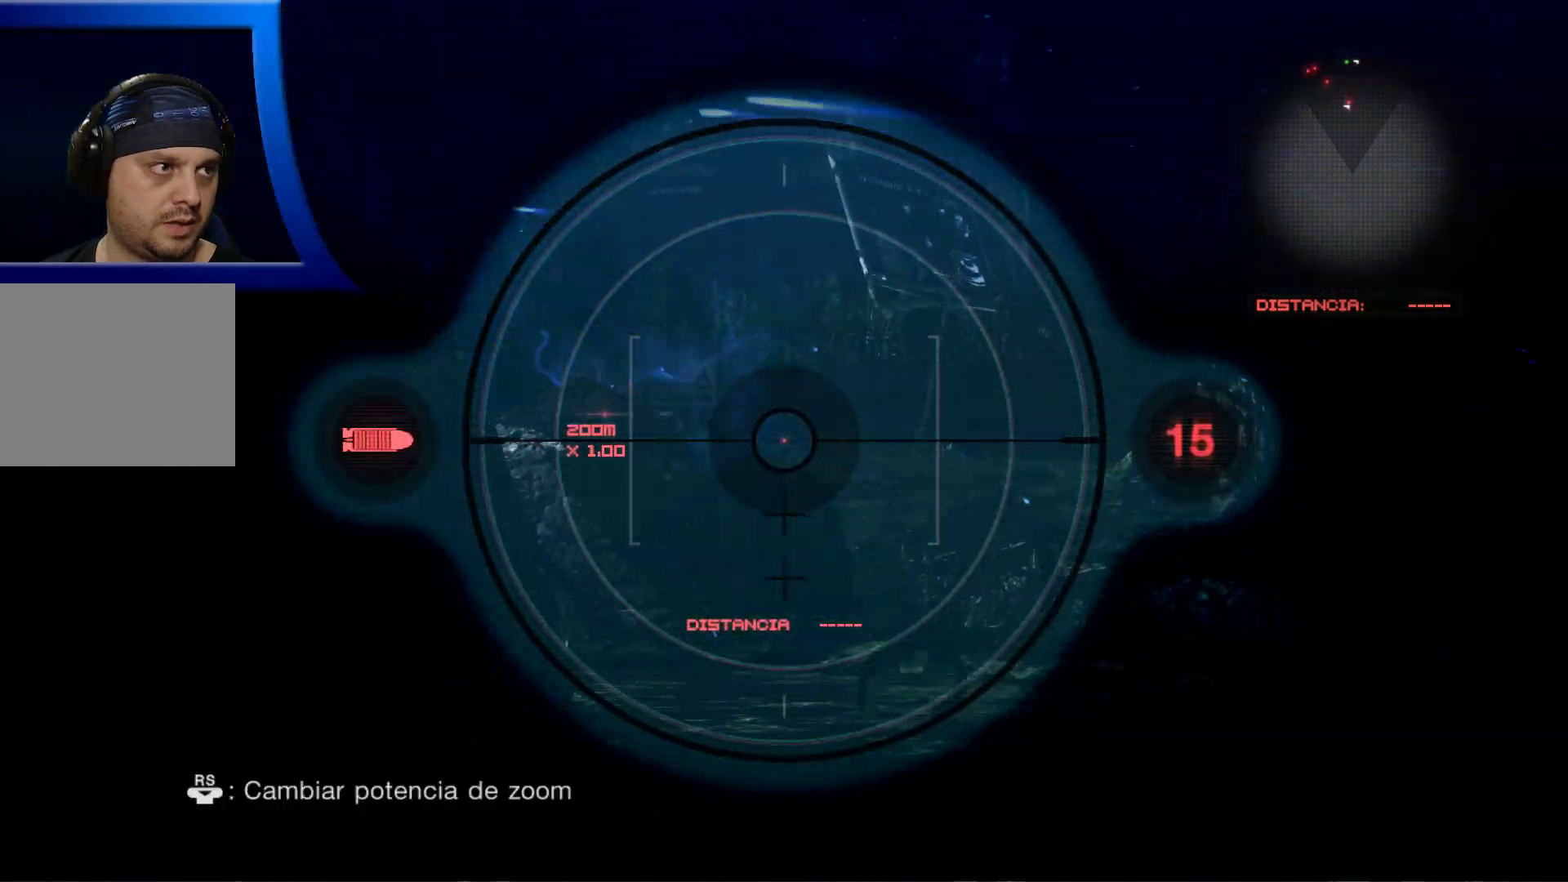
{"buttons": ["L2"], "left_stick": "center", "right_stick": "right", "events": [[133, "right_stick", "up"], [300, "right_stick", "center"], [433, "right_stick", "right"]]}
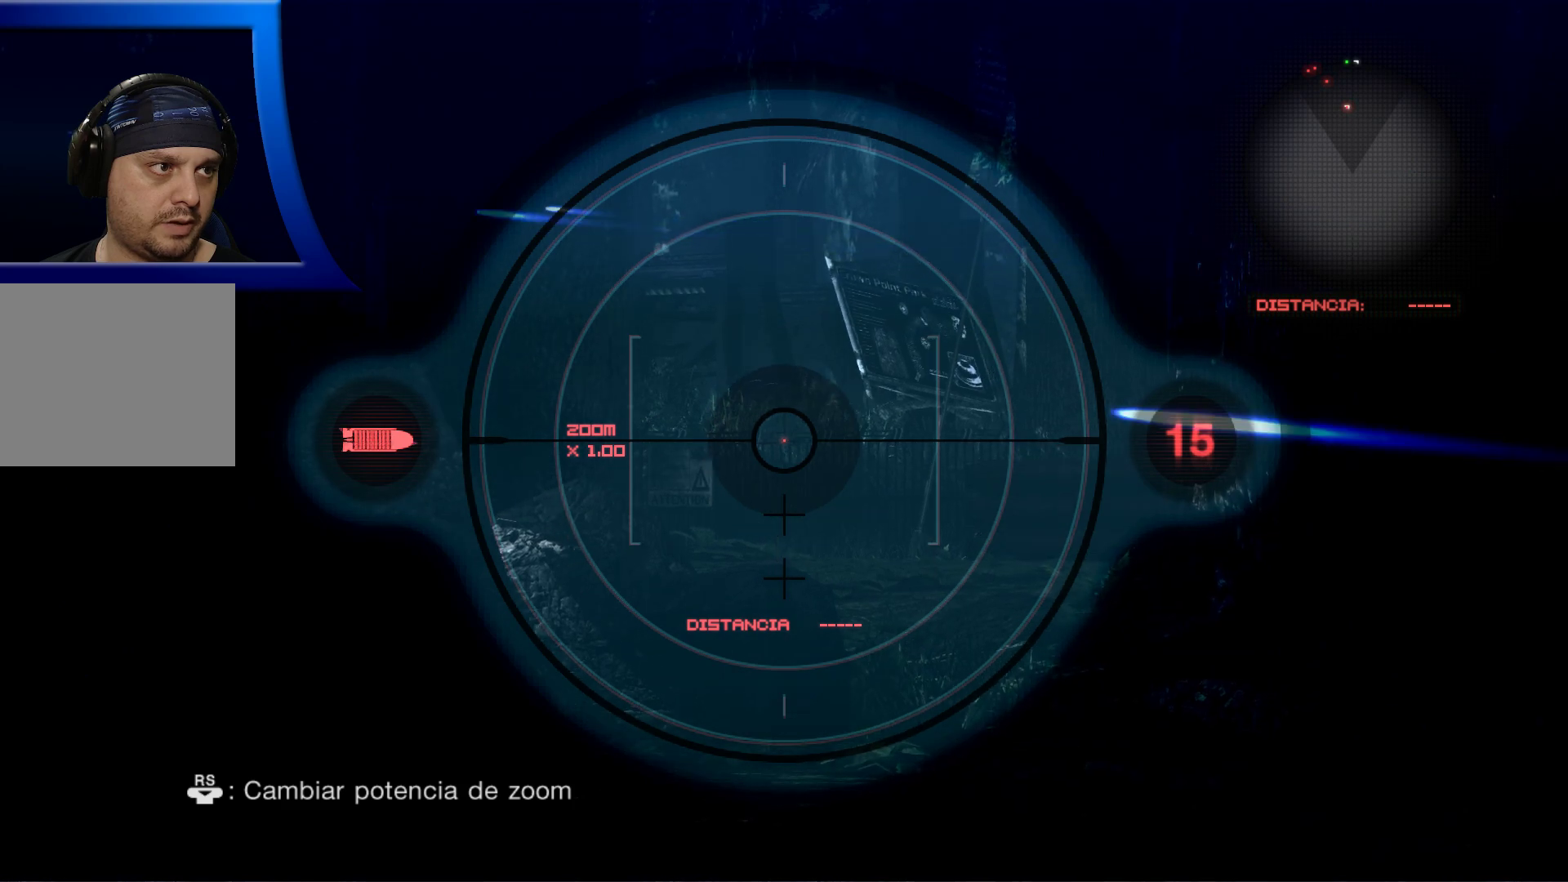
{"buttons": ["L2"], "left_stick": "center", "right_stick": "right", "events": []}
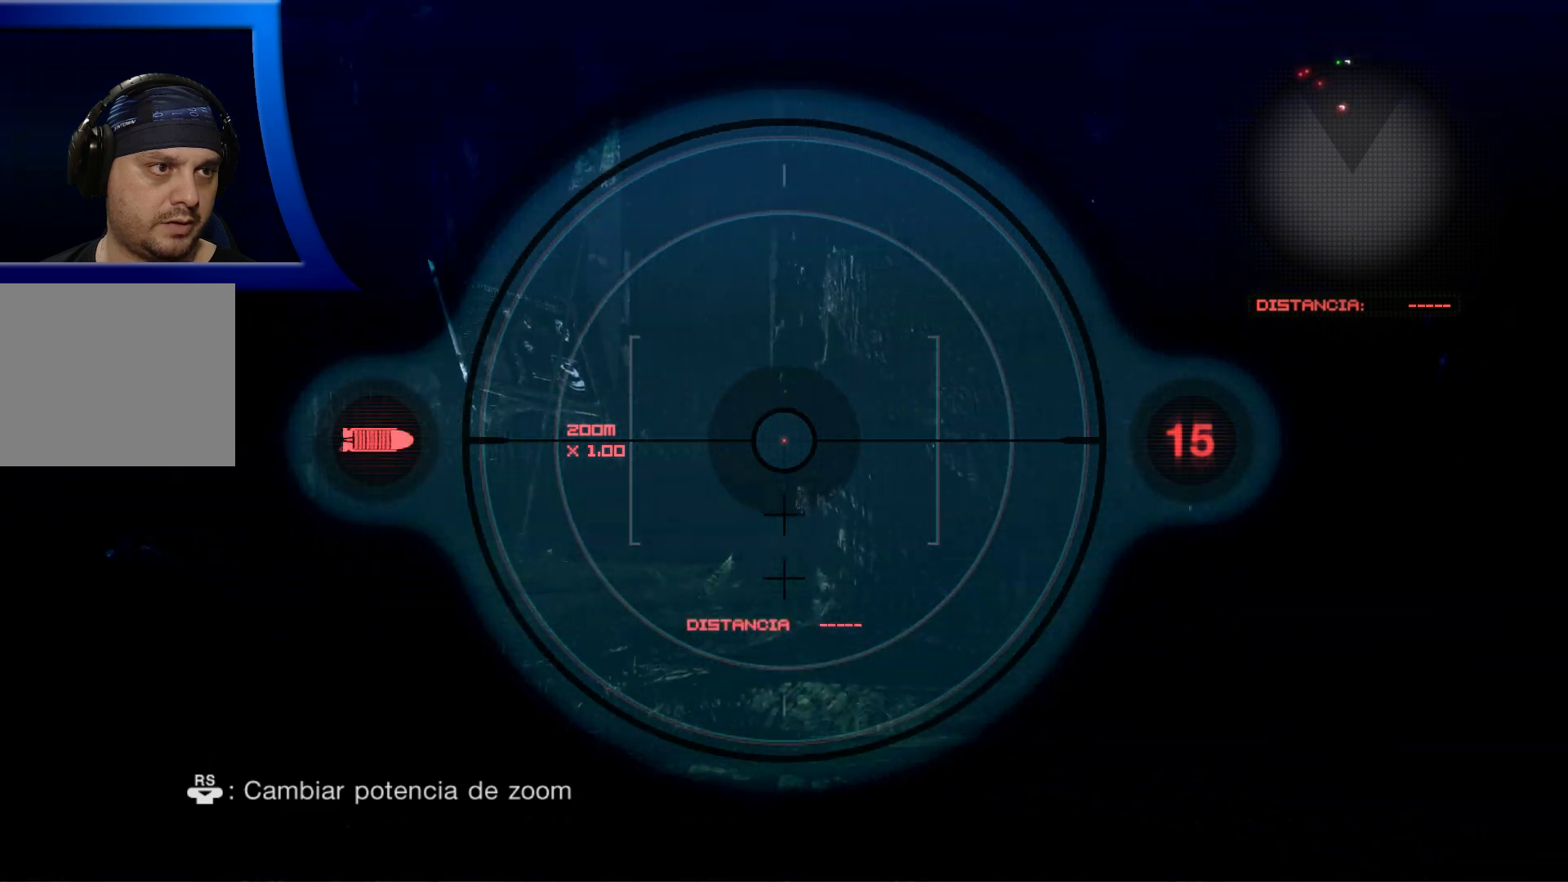
{"buttons": [], "left_stick": "center", "right_stick": "left", "events": [[50, "right_stick", "center"], [400, "right_stick", "left"], [483, "L2", "up"]]}
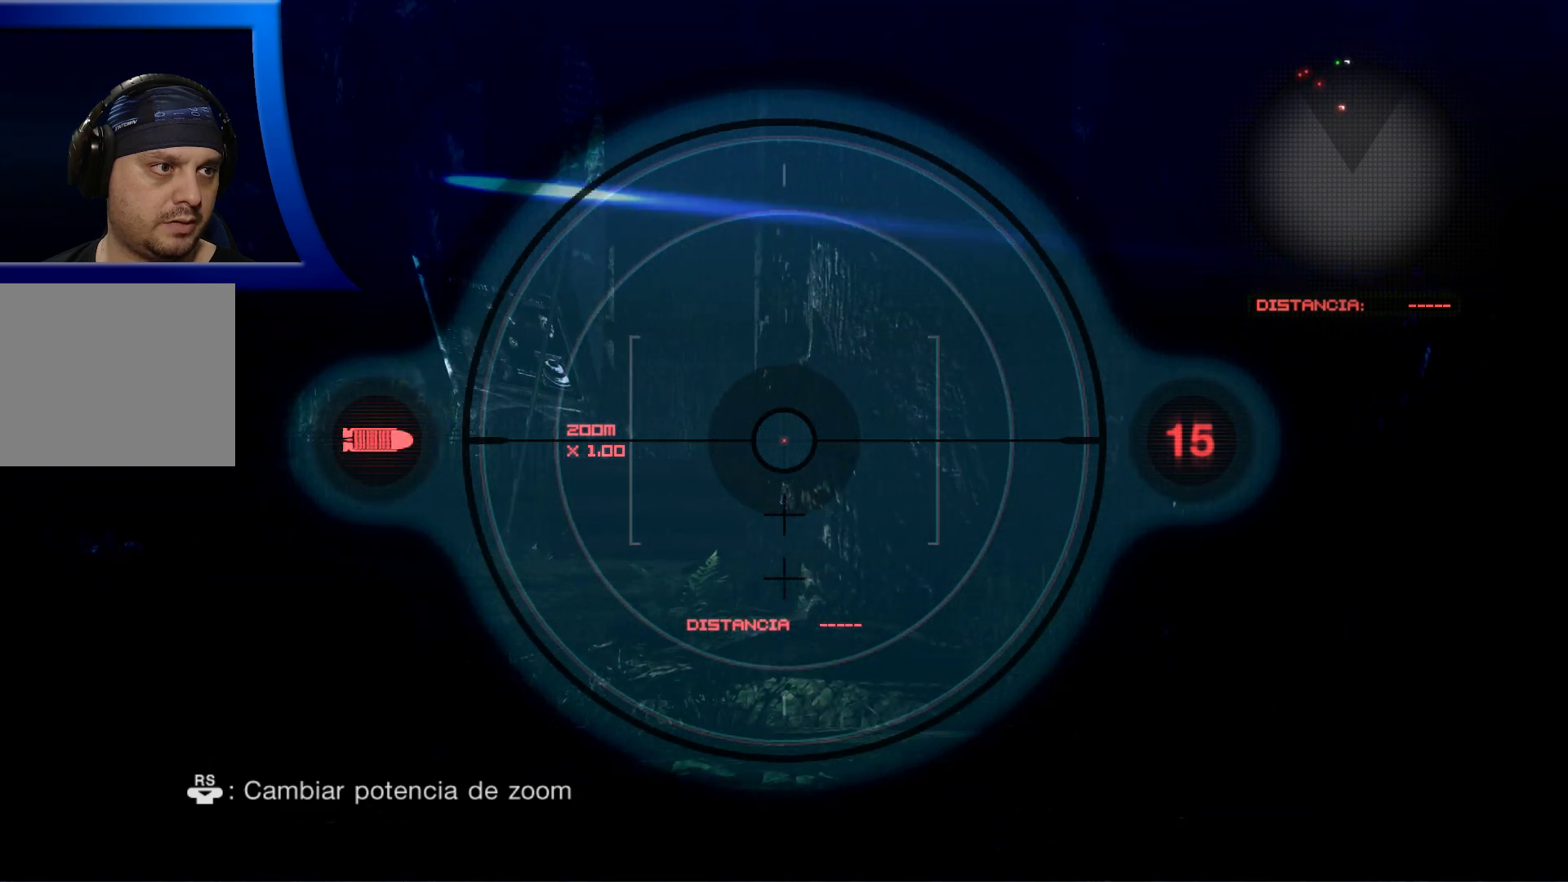
{"buttons": [], "left_stick": "center", "right_stick": "center", "events": [[67, "right_stick", "center"]]}
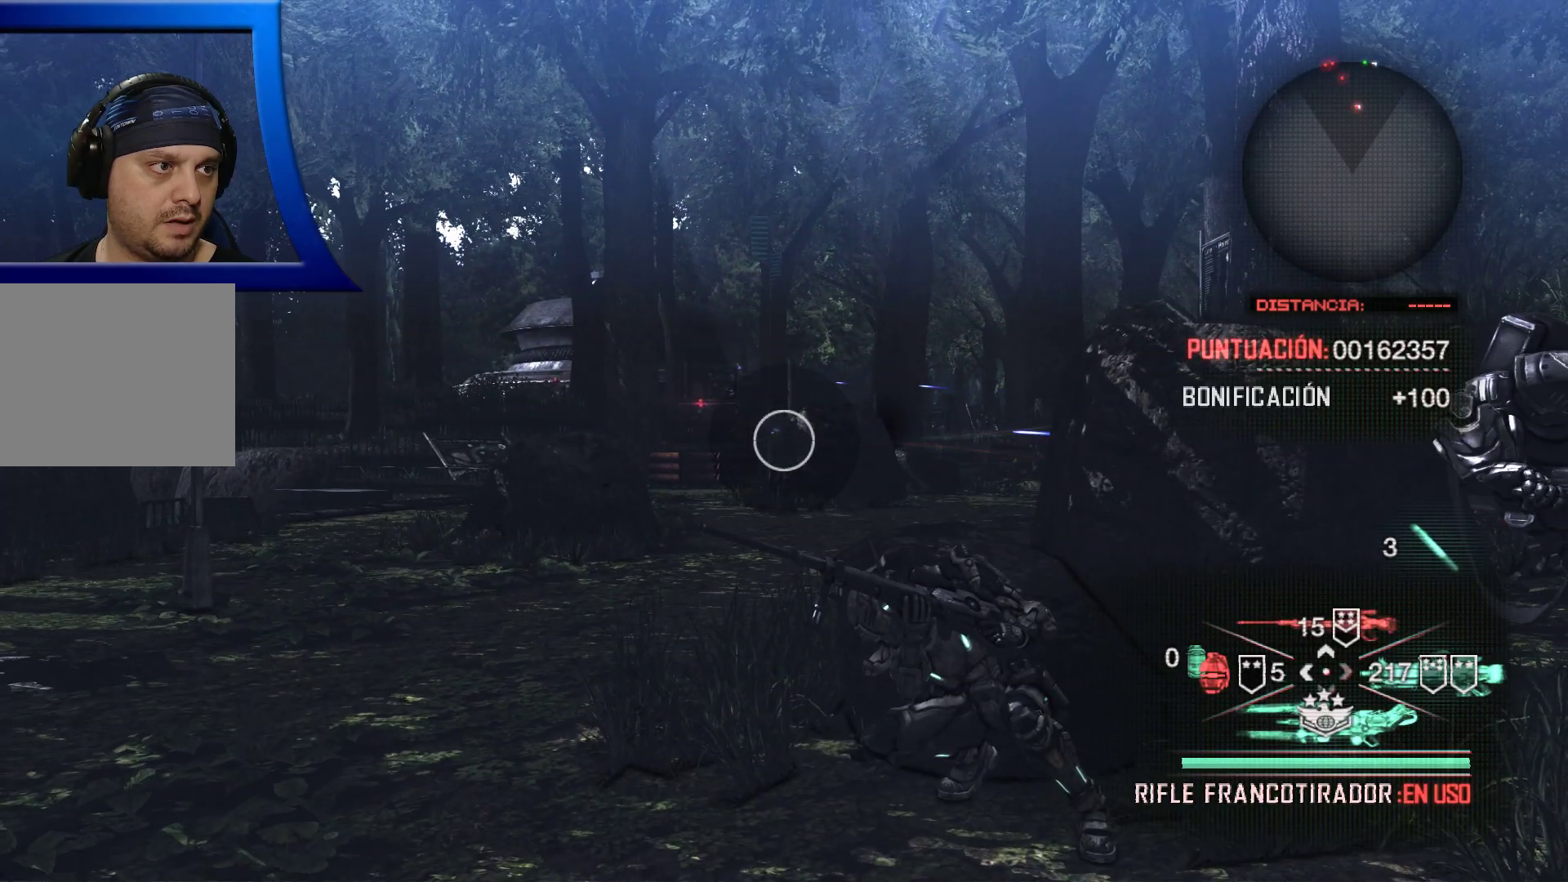
{"buttons": [], "left_stick": "center", "right_stick": "center", "events": [[267, "right_stick", "left"], [367, "right_stick", "center"]]}
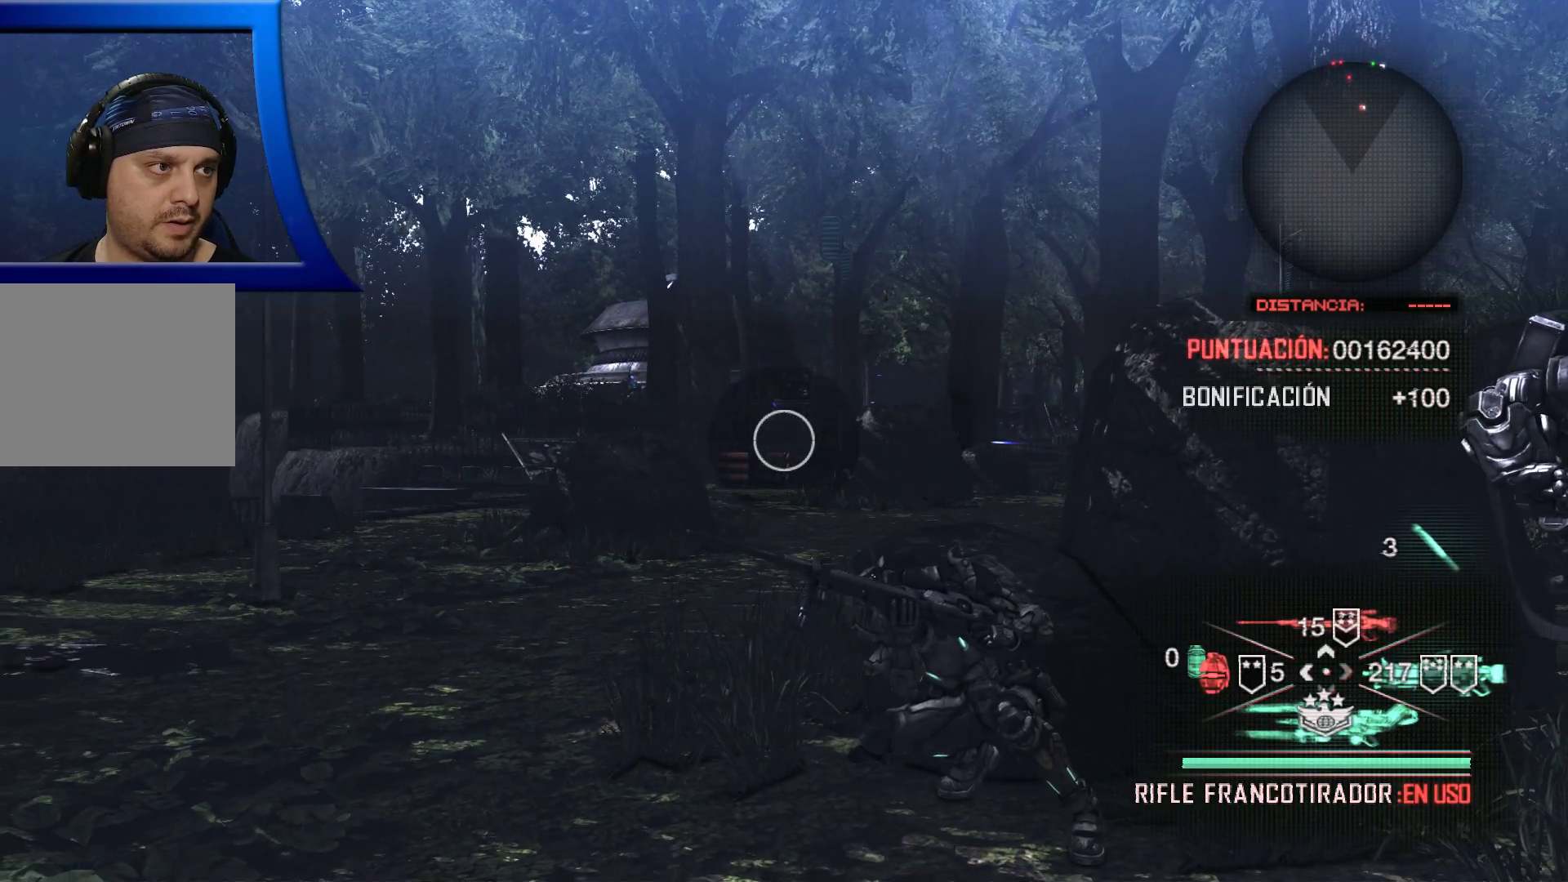
{"buttons": [], "left_stick": "center", "right_stick": "center", "events": [[150, "right_stick", "up"], [217, "right_stick", "center"]]}
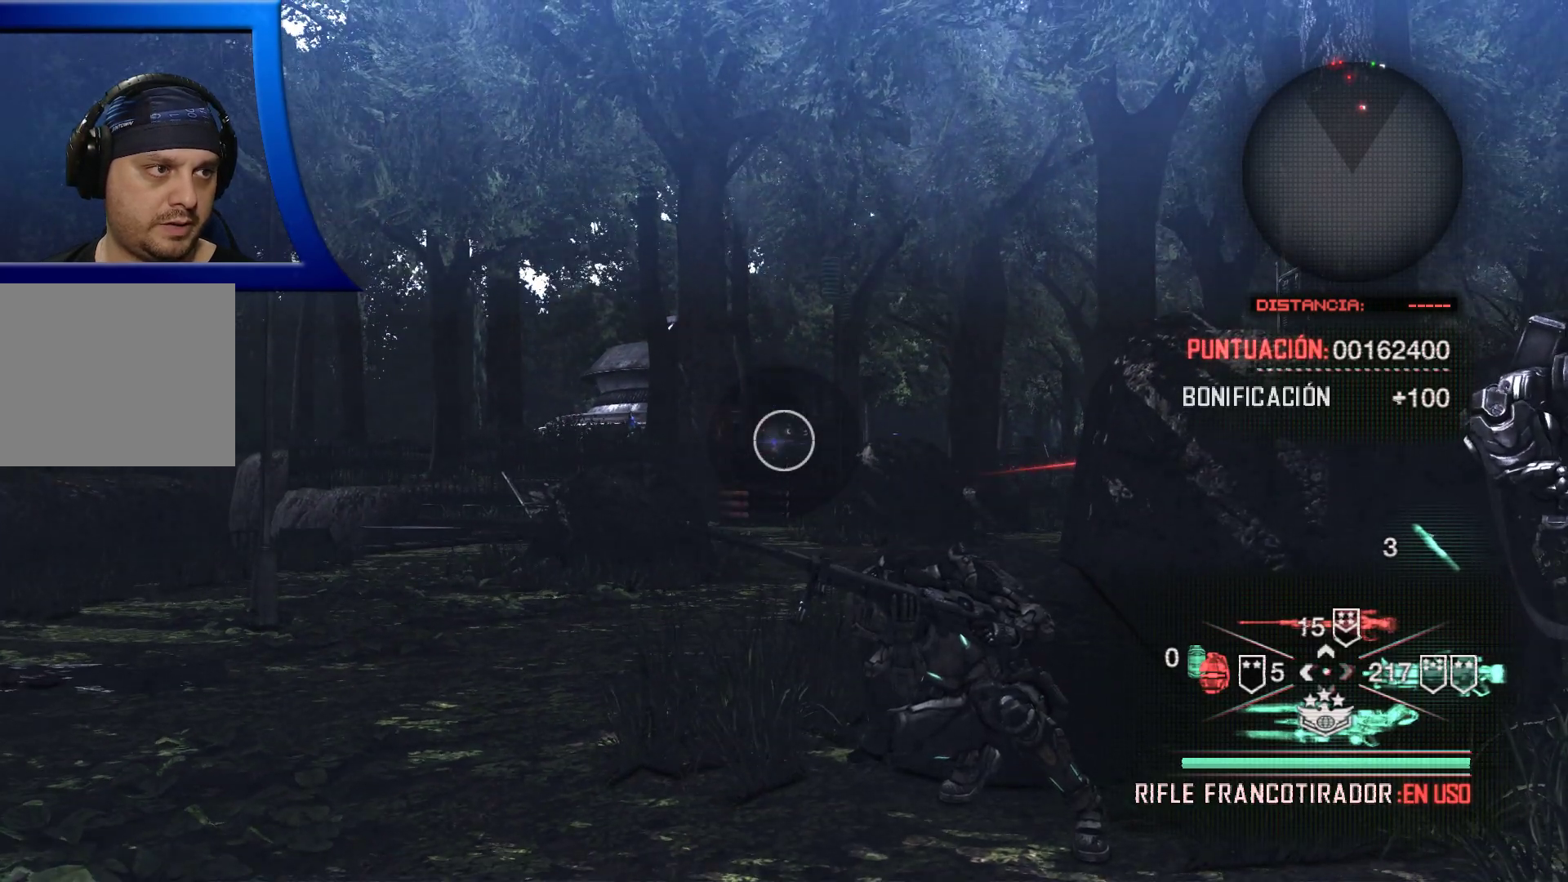
{"buttons": ["L2"], "left_stick": "center", "right_stick": "center", "events": [[83, "L2", "down"]]}
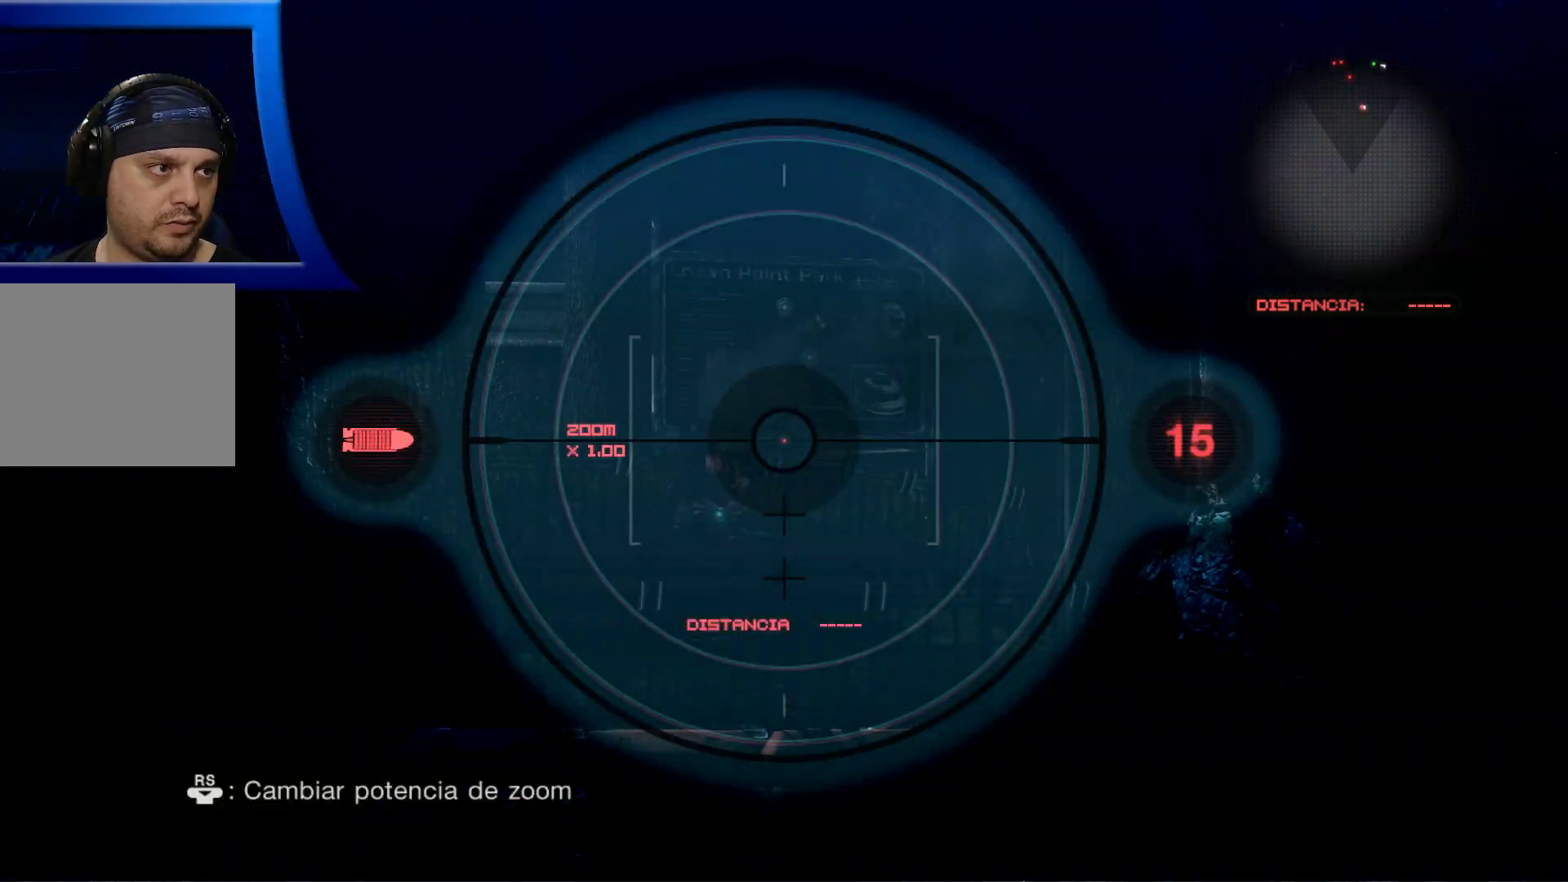
{"buttons": ["L2", "R3"], "left_stick": "center", "right_stick": "center", "events": [[233, "right_stick", "left"], [383, "right_stick", "center"], [500, "R3", "down"]]}
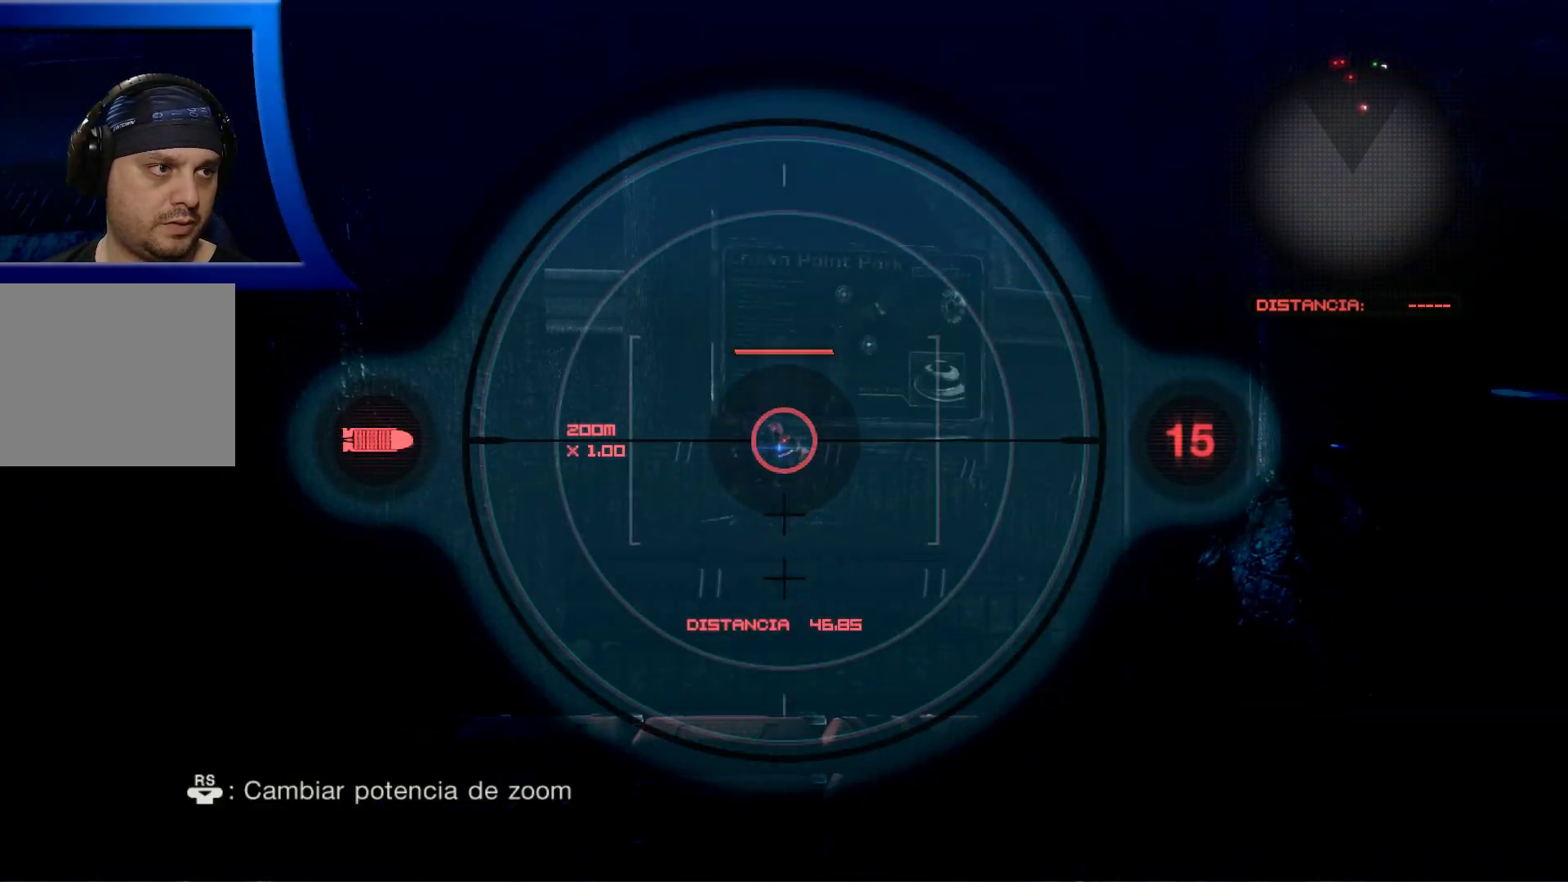
{"buttons": ["L2", "R2"], "left_stick": "center", "right_stick": "center", "events": [[117, "R3", "up"], [383, "R2", "down"]]}
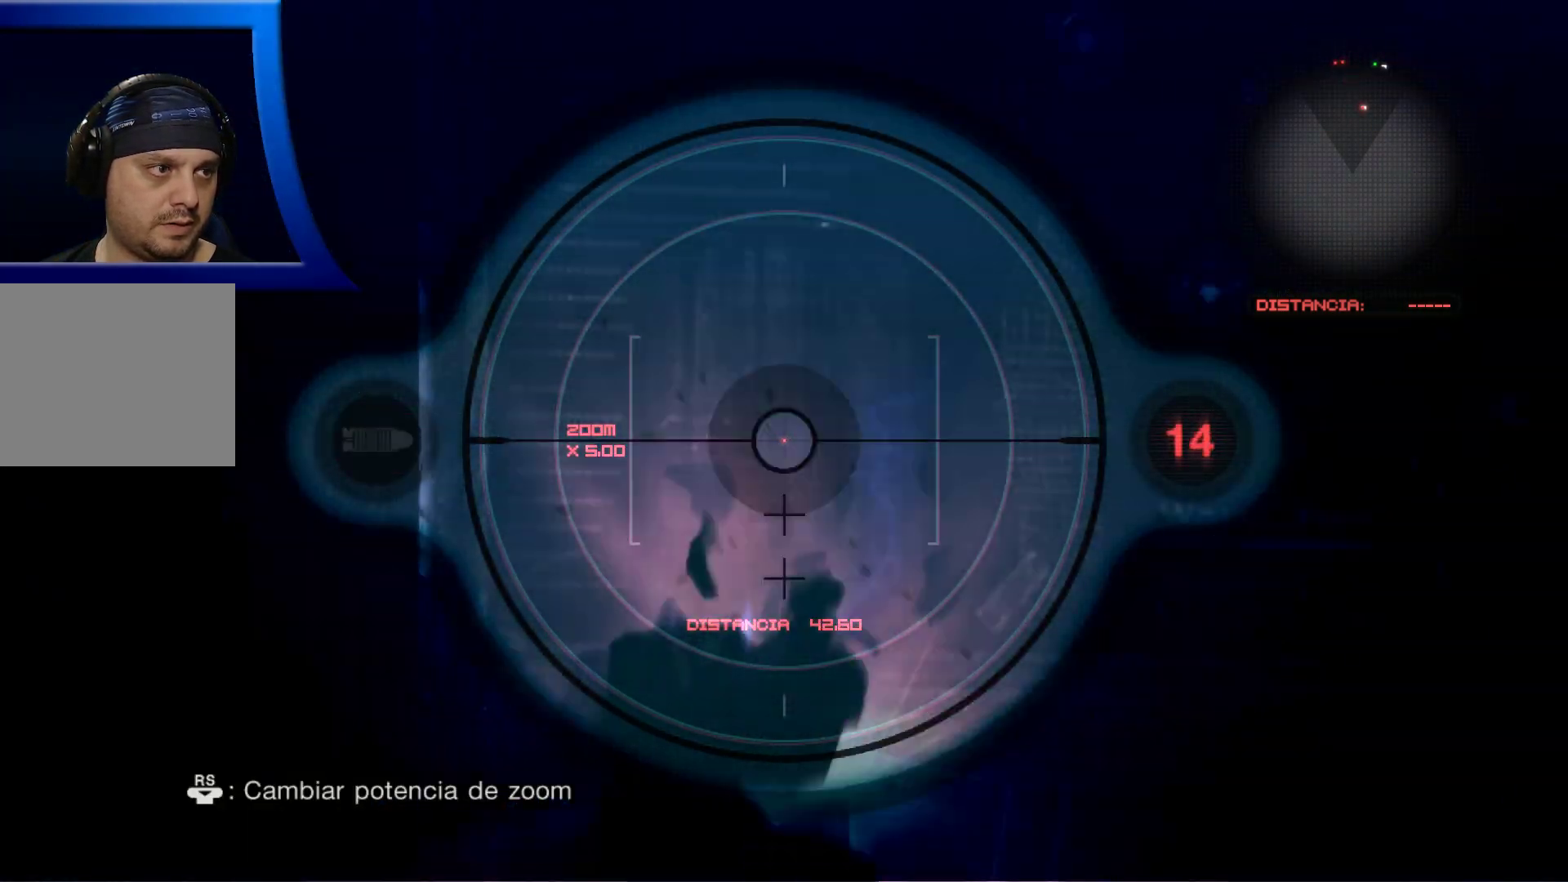
{"buttons": ["L2"], "left_stick": "center", "right_stick": "center", "events": [[83, "R2", "up"]]}
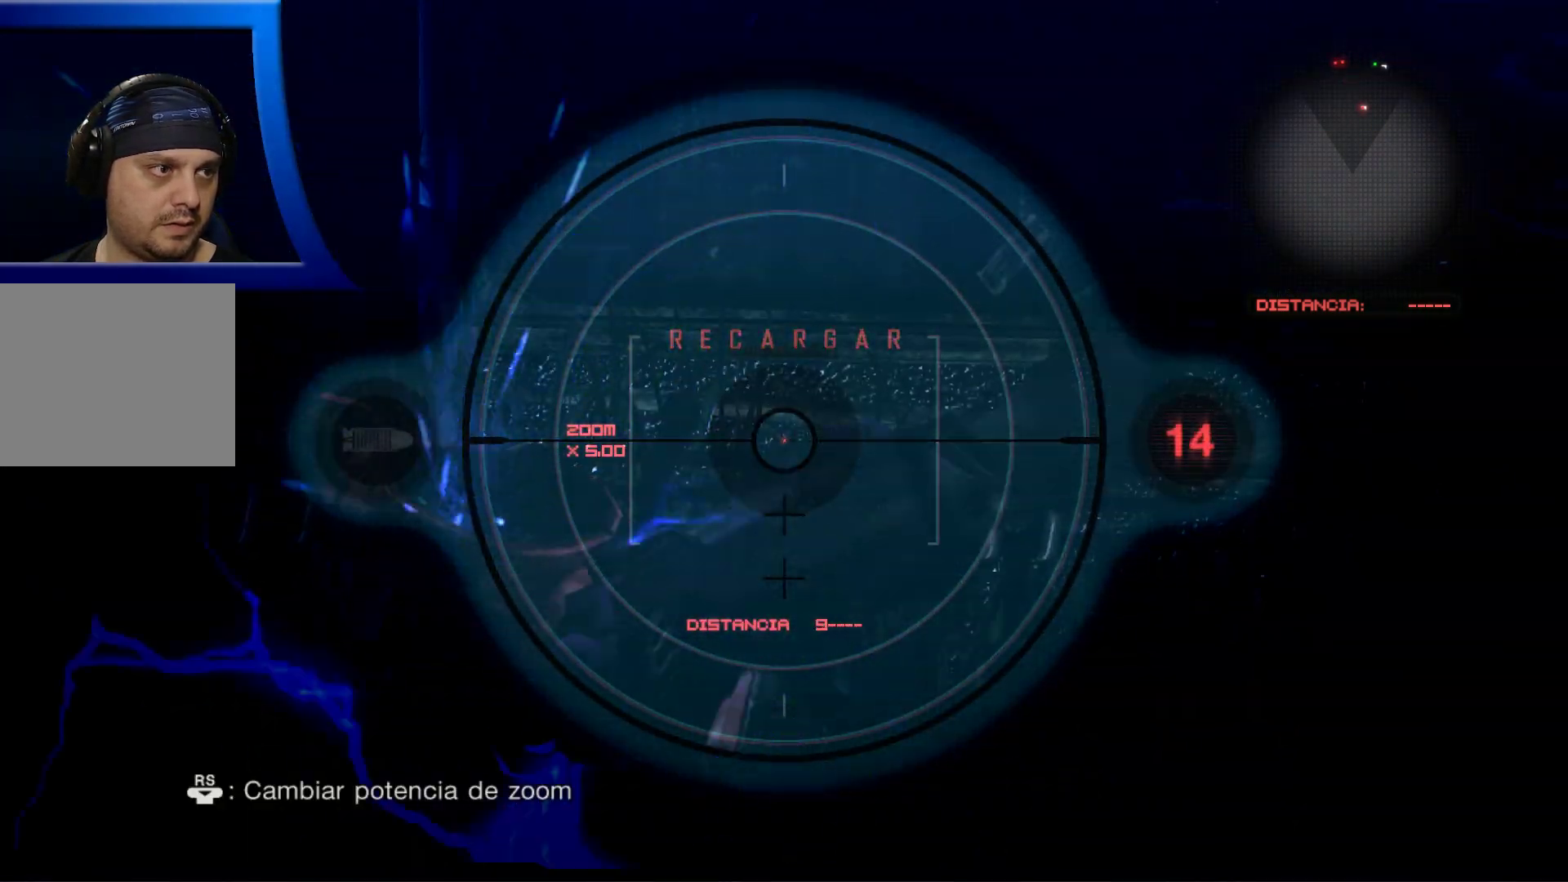
{"buttons": [], "left_stick": "center", "right_stick": "center", "events": [[33, "L2", "up"], [383, "right_stick", "left"], [433, "right_stick", "center"]]}
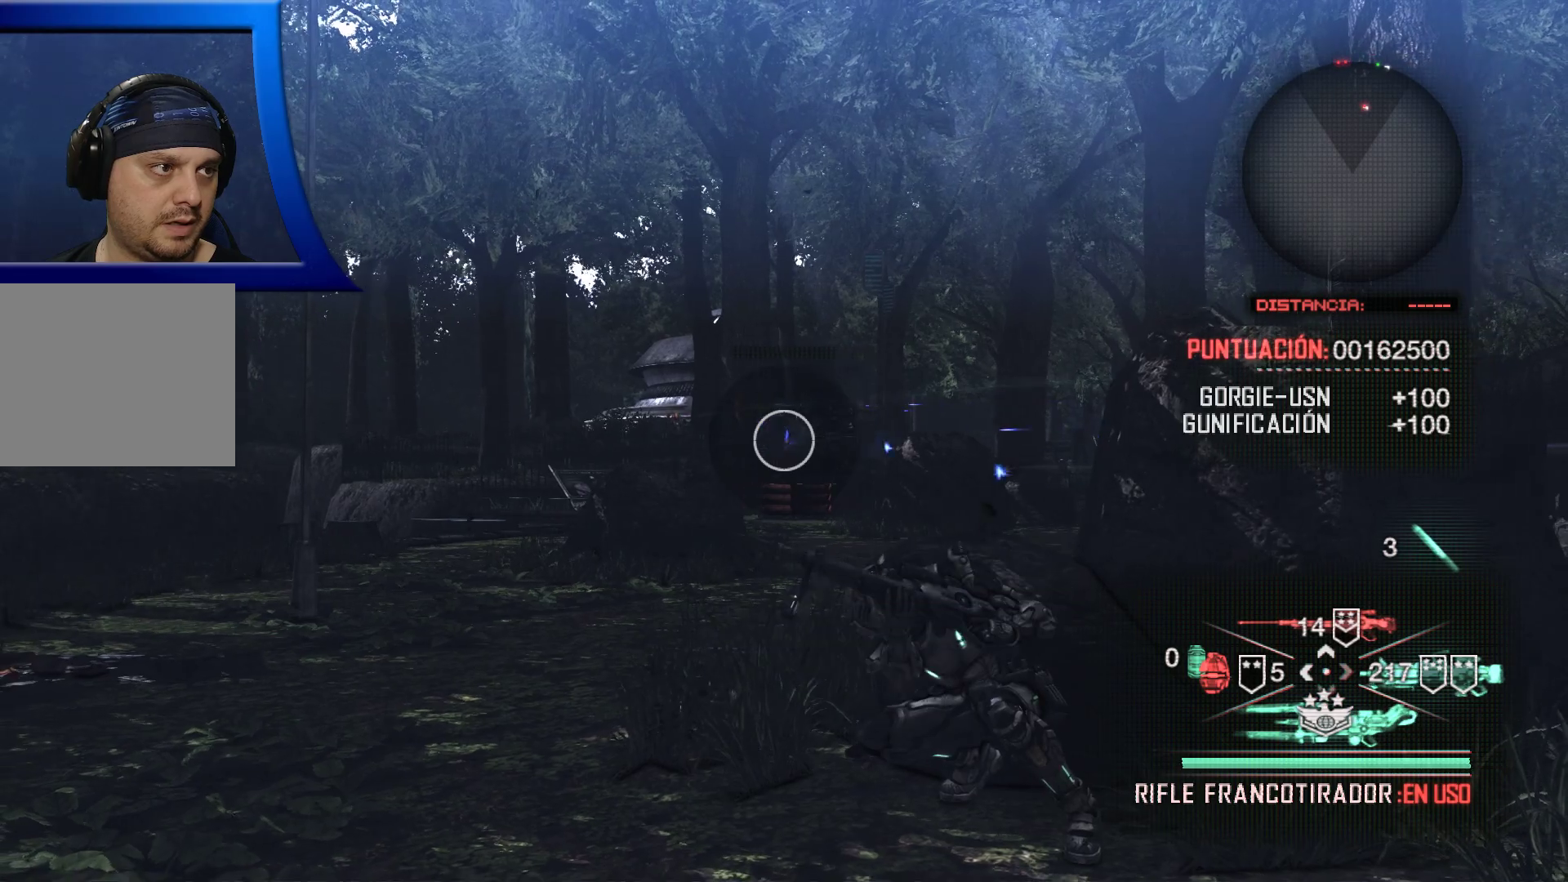
{"buttons": ["L2"], "left_stick": "center", "right_stick": "center", "events": [[183, "right_stick", "left"], [283, "L2", "down"], [283, "right_stick", "center"]]}
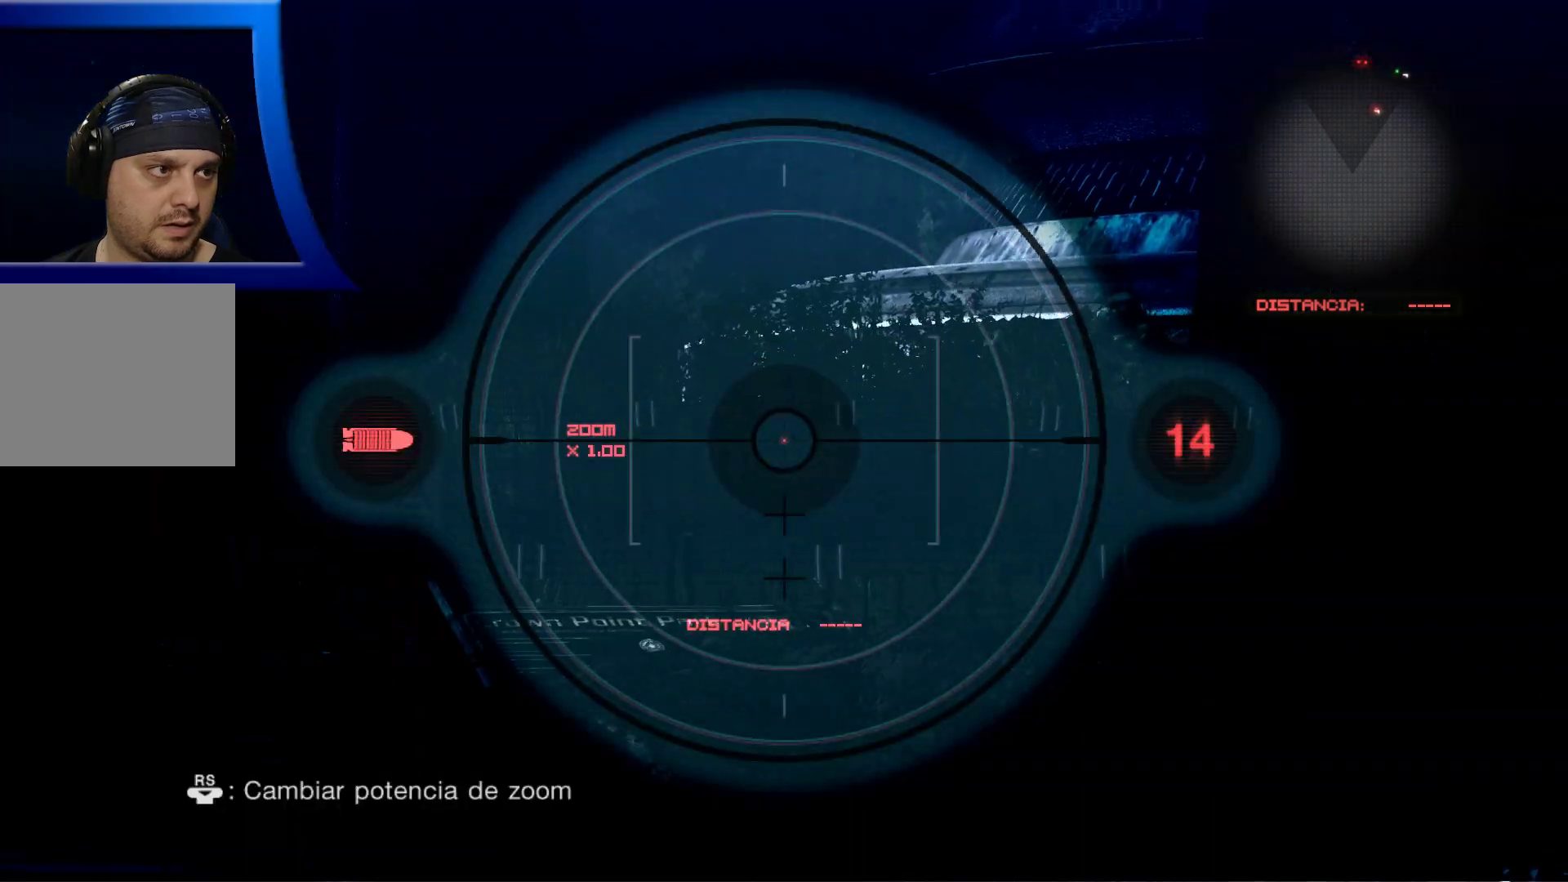
{"buttons": ["L2"], "left_stick": "center", "right_stick": "up-right", "events": [[133, "right_stick", "up"], [250, "right_stick", "center"], [400, "right_stick", "up-right"]]}
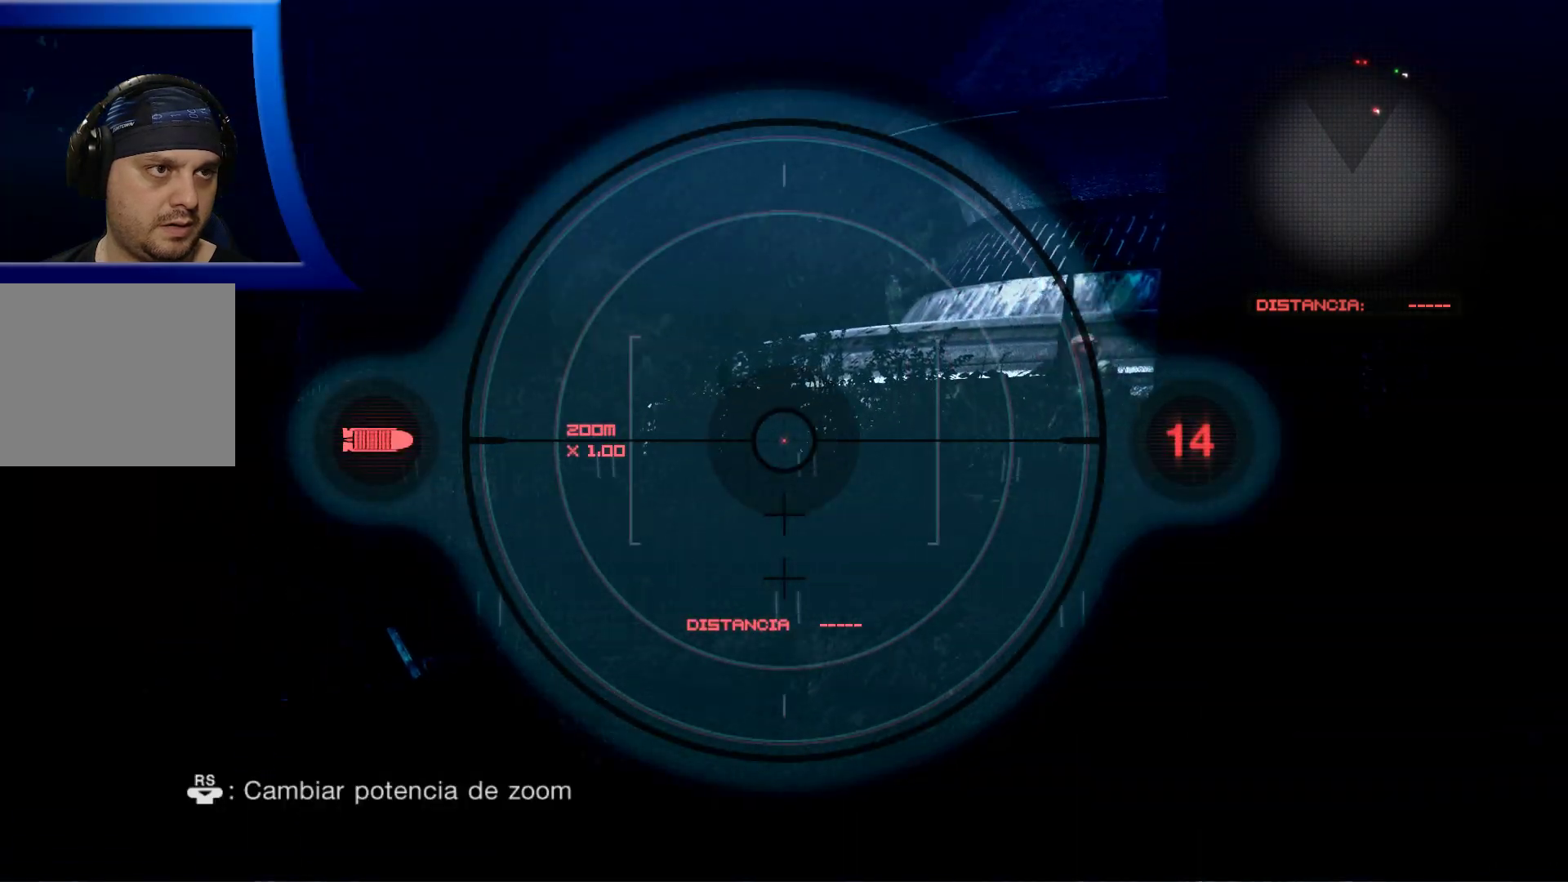
{"buttons": ["L2"], "left_stick": "center", "right_stick": "down", "events": [[217, "right_stick", "center"], [383, "right_stick", "right"], [483, "right_stick", "down"]]}
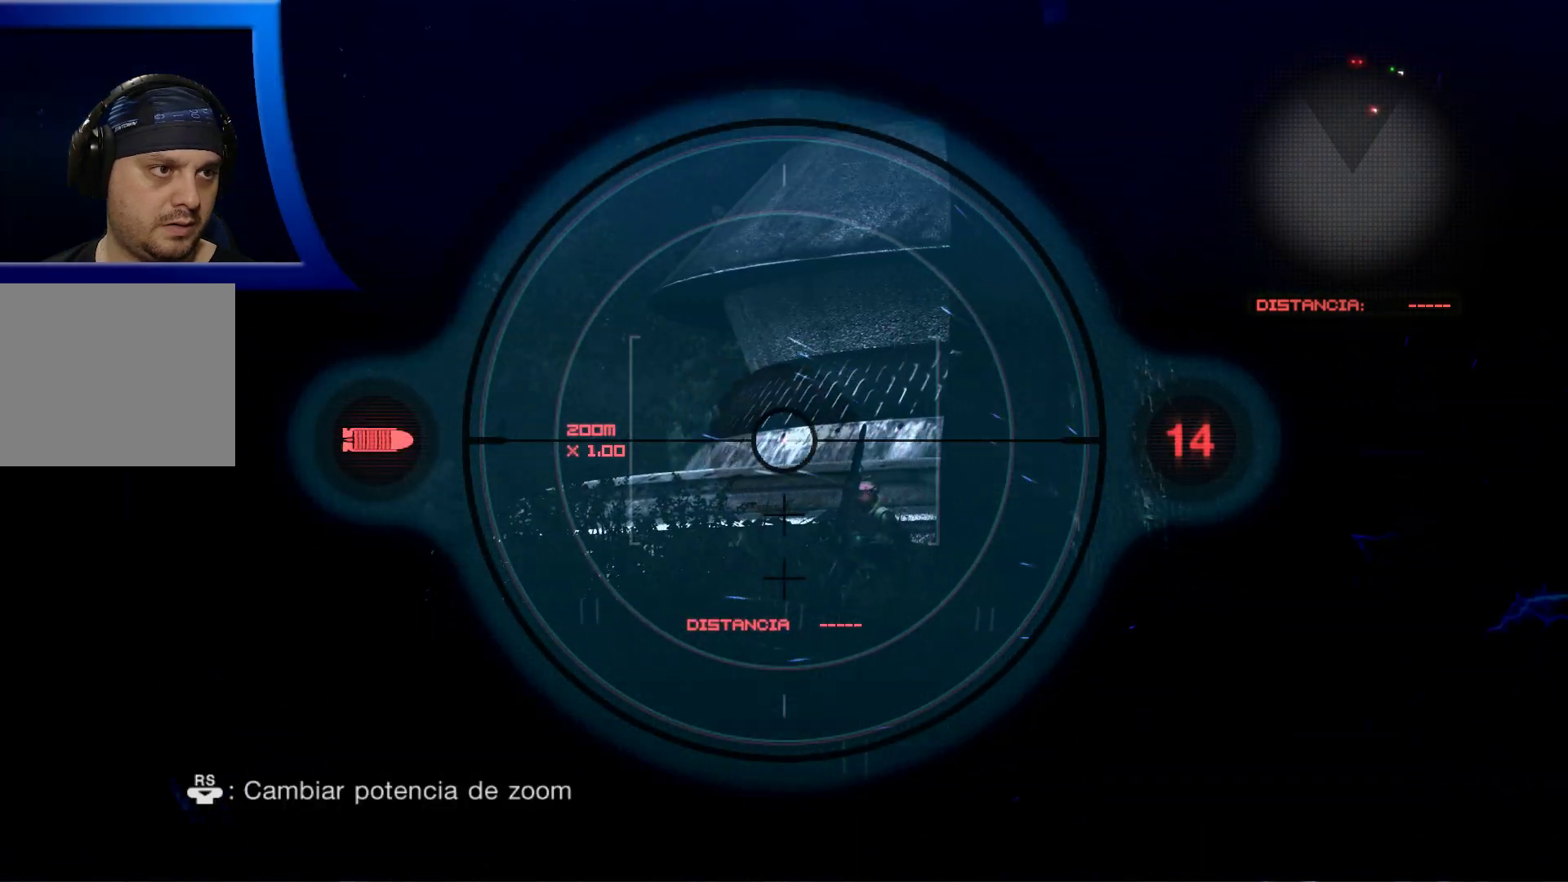
{"buttons": ["L2"], "left_stick": "center", "right_stick": "center", "events": [[100, "right_stick", "center"], [300, "right_stick", "right"], [417, "right_stick", "center"]]}
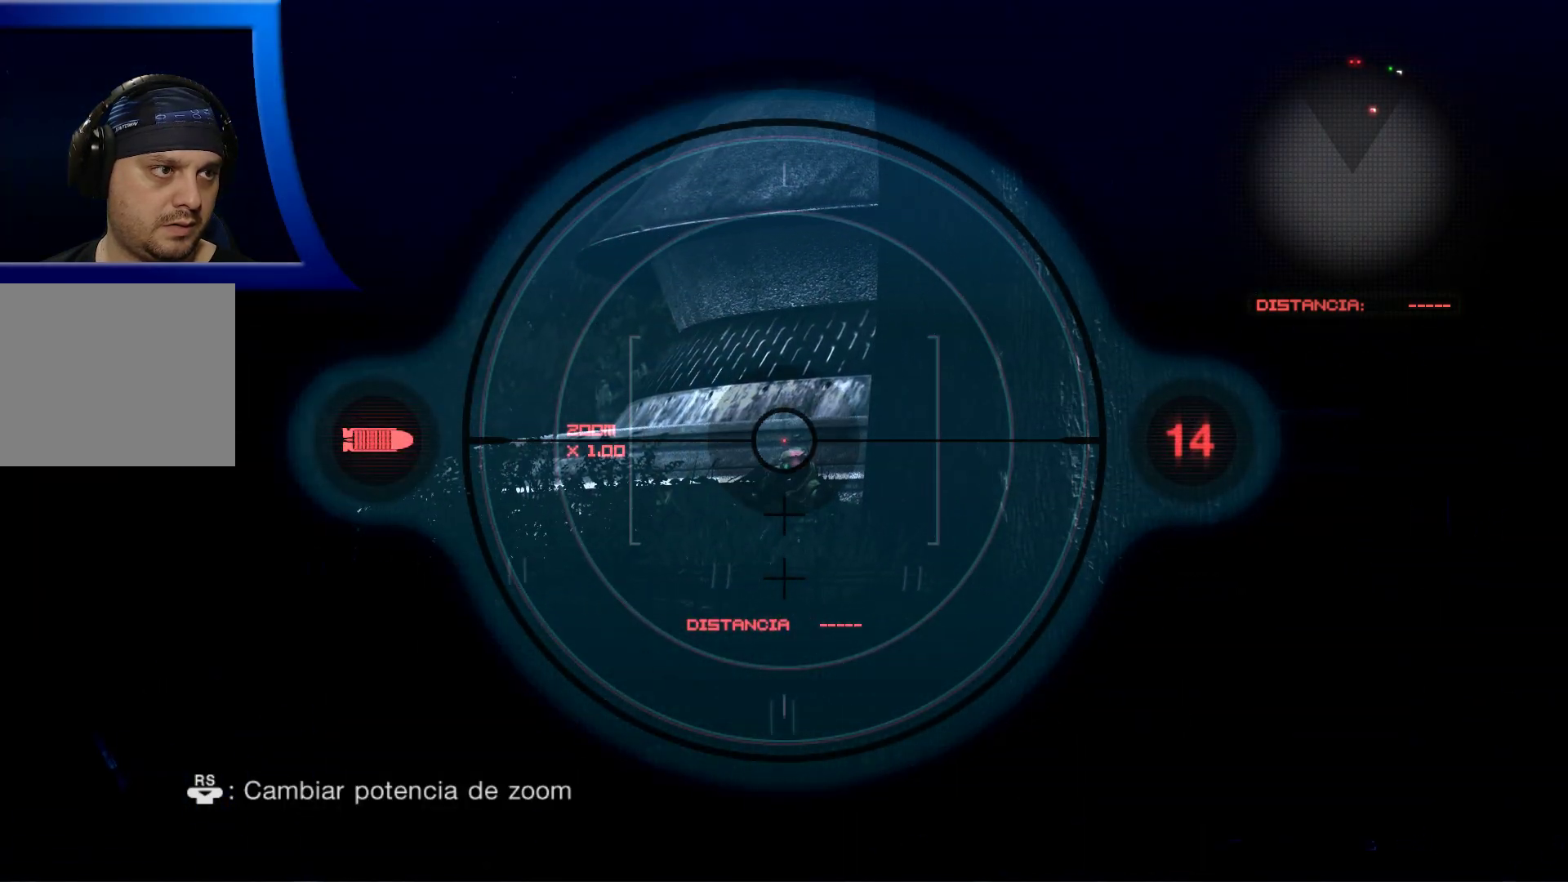
{"buttons": ["L2", "R3"], "left_stick": "center", "right_stick": "center", "events": [[217, "right_stick", "down"], [350, "right_stick", "center"], [450, "R3", "down"]]}
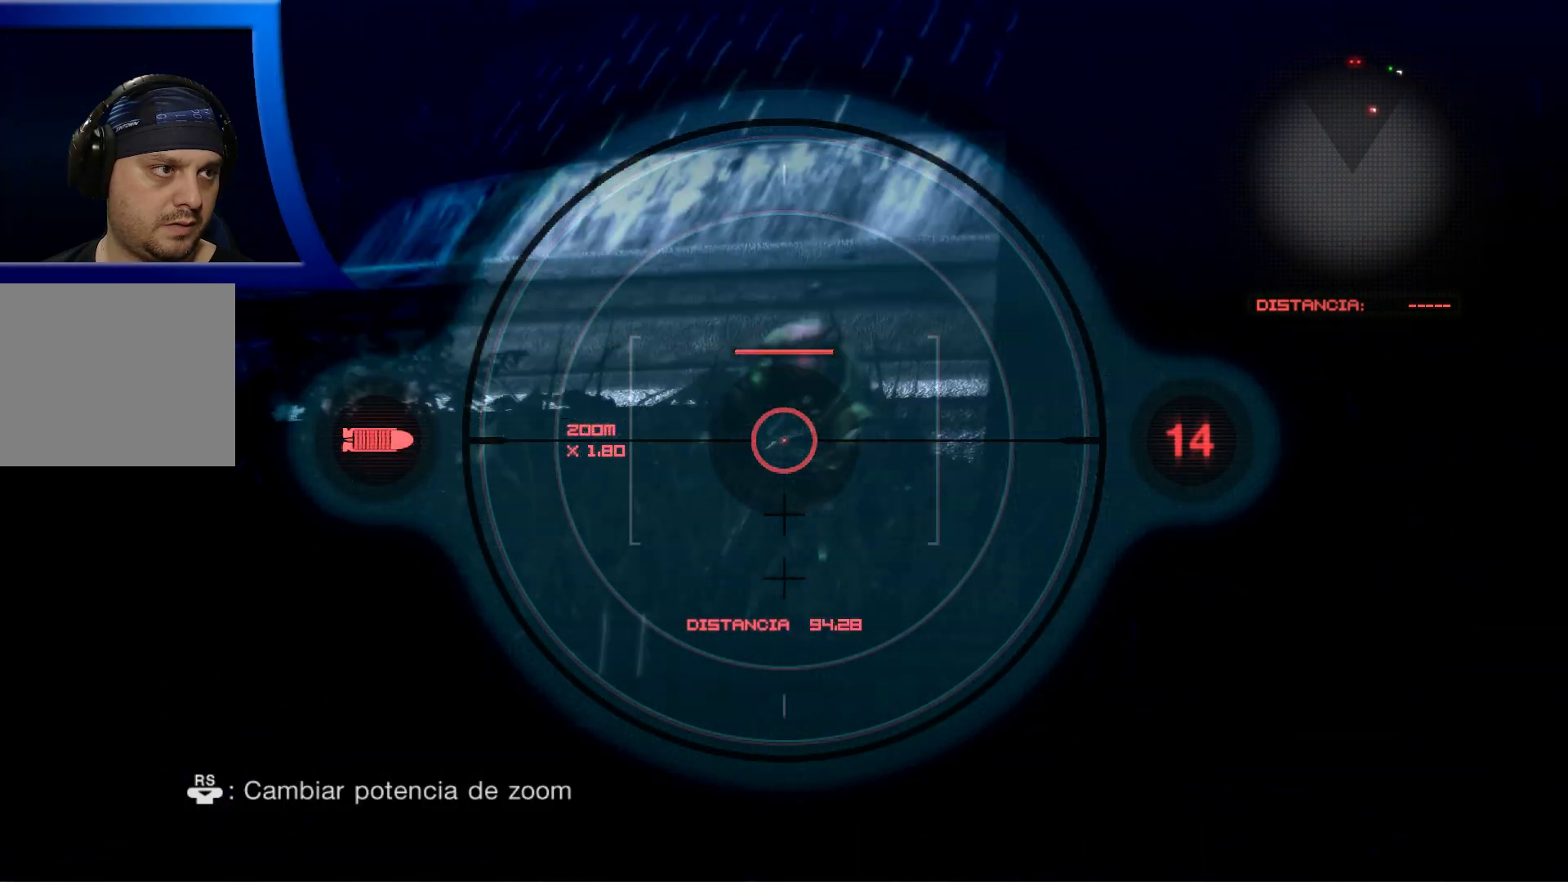
{"buttons": ["L2"], "left_stick": "center", "right_stick": "center", "events": [[67, "R3", "up"], [333, "right_stick", "up-right"], [433, "right_stick", "center"]]}
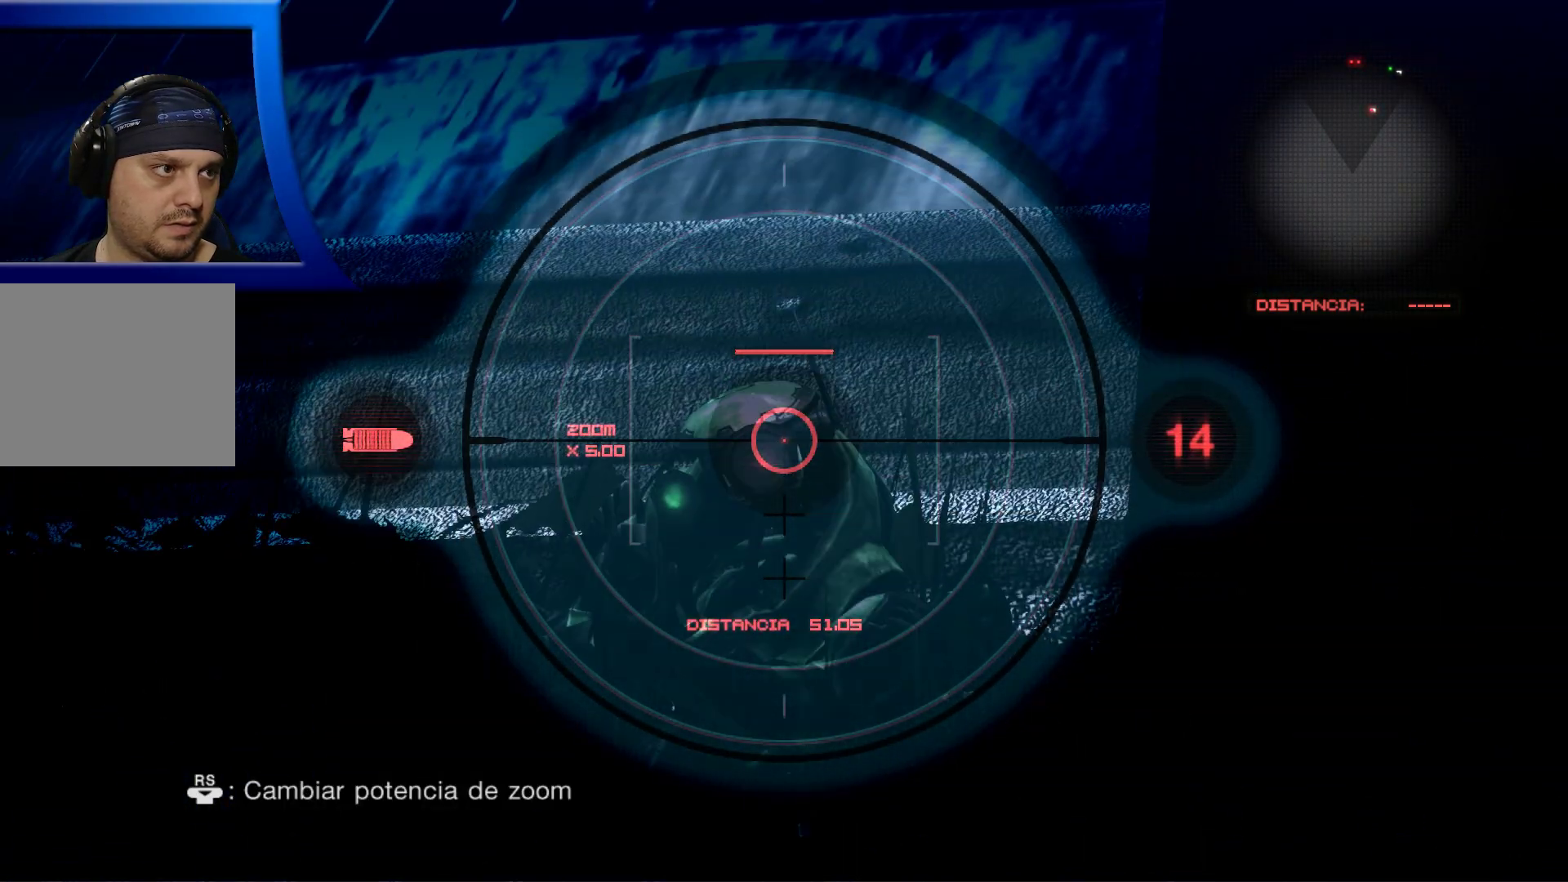
{"buttons": ["L2"], "left_stick": "center", "right_stick": "center", "events": [[200, "R2", "down"], [383, "R2", "up"]]}
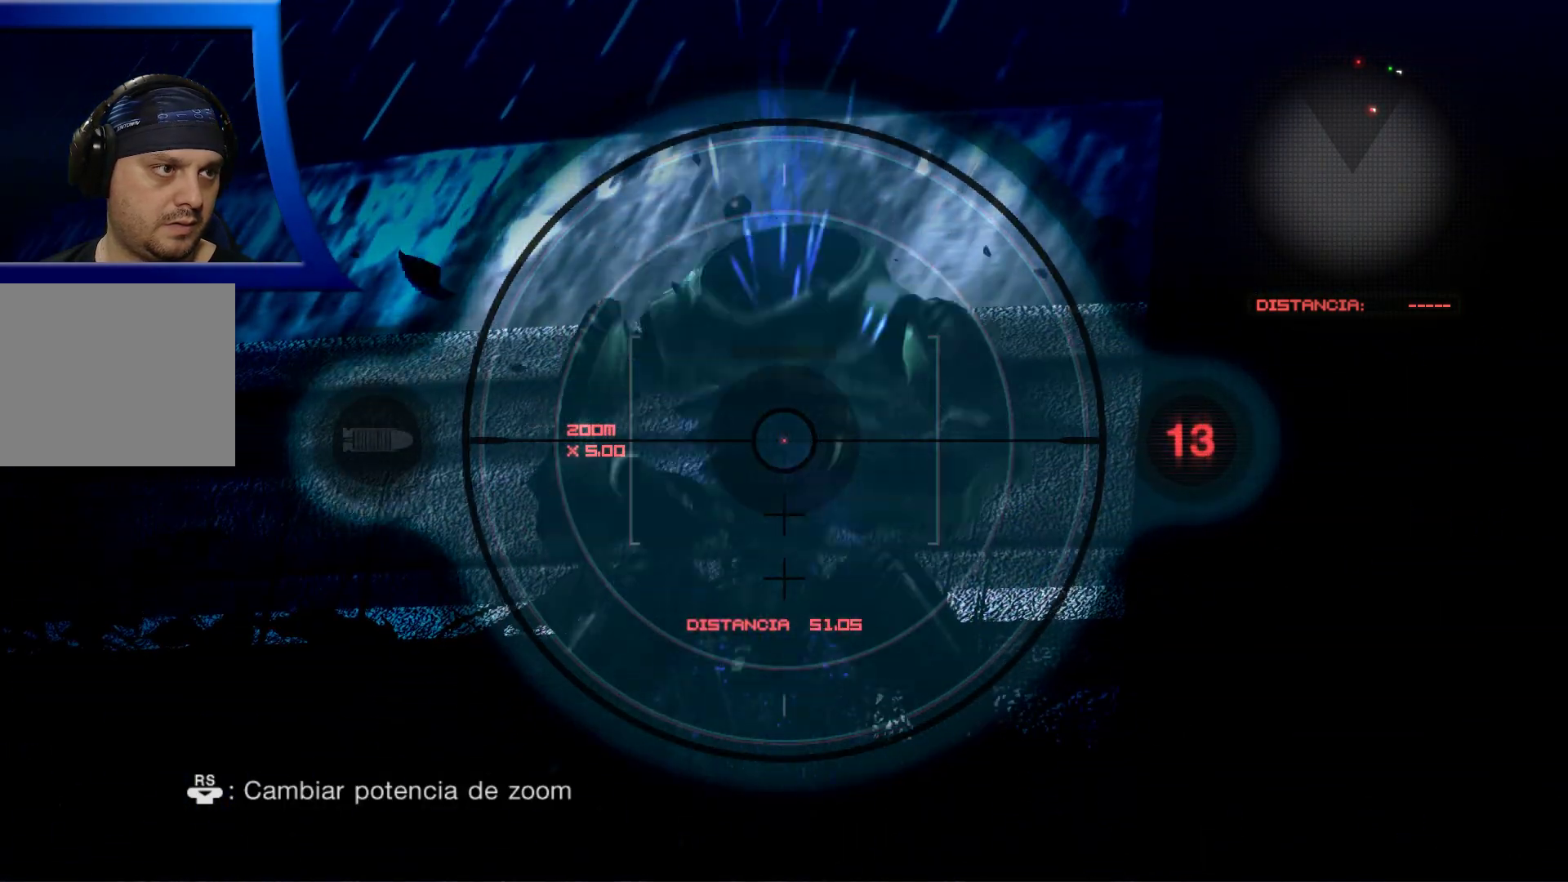
{"buttons": ["L2"], "left_stick": "center", "right_stick": "center", "events": []}
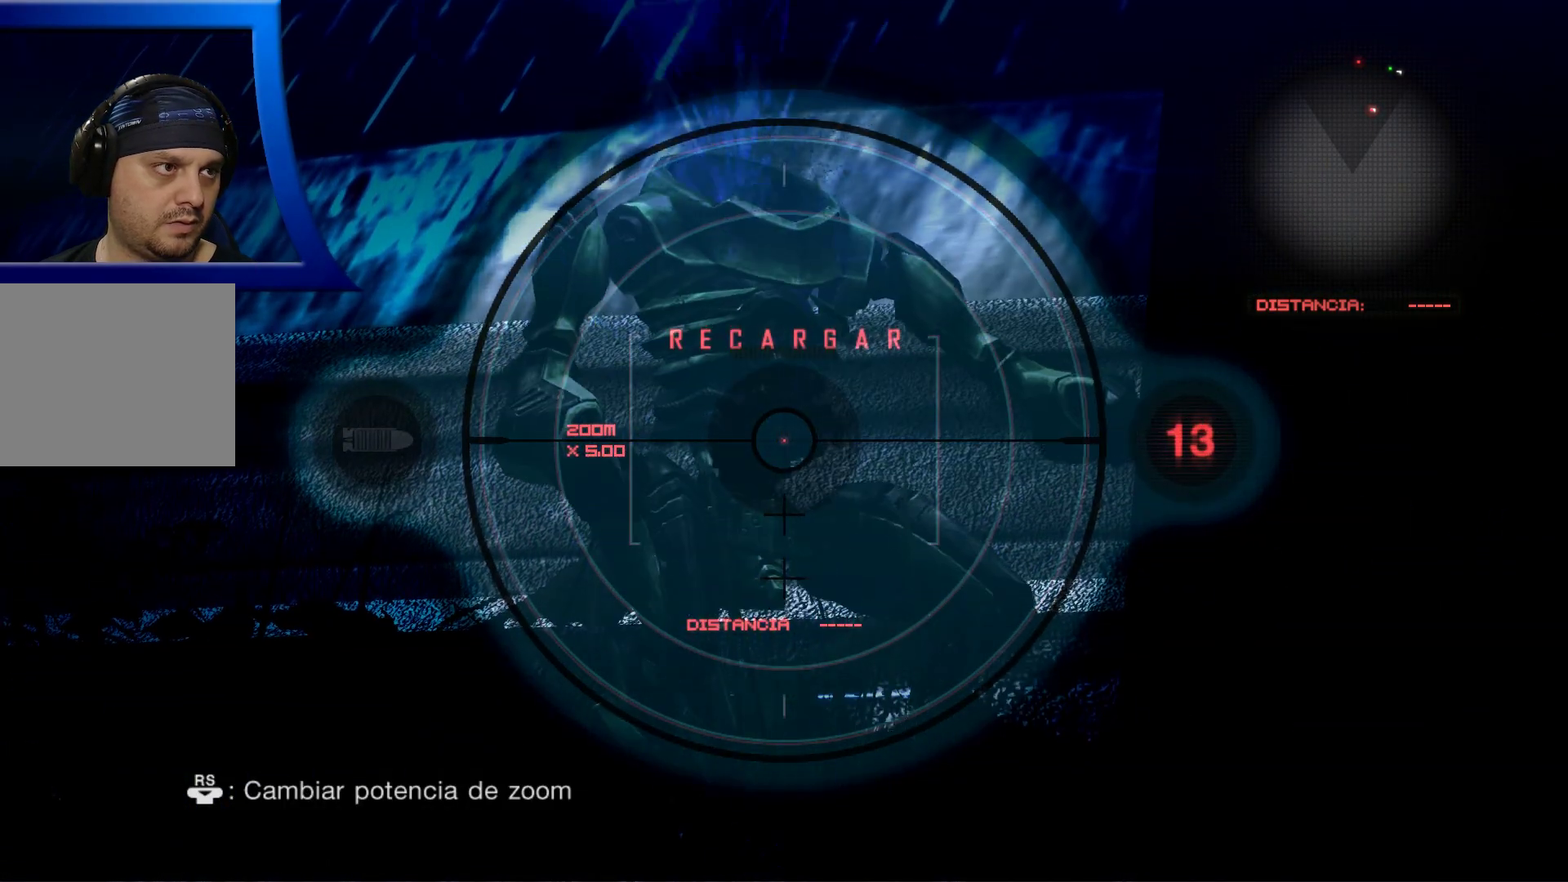
{"buttons": [], "left_stick": "center", "right_stick": "center", "events": [[67, "L2", "up"]]}
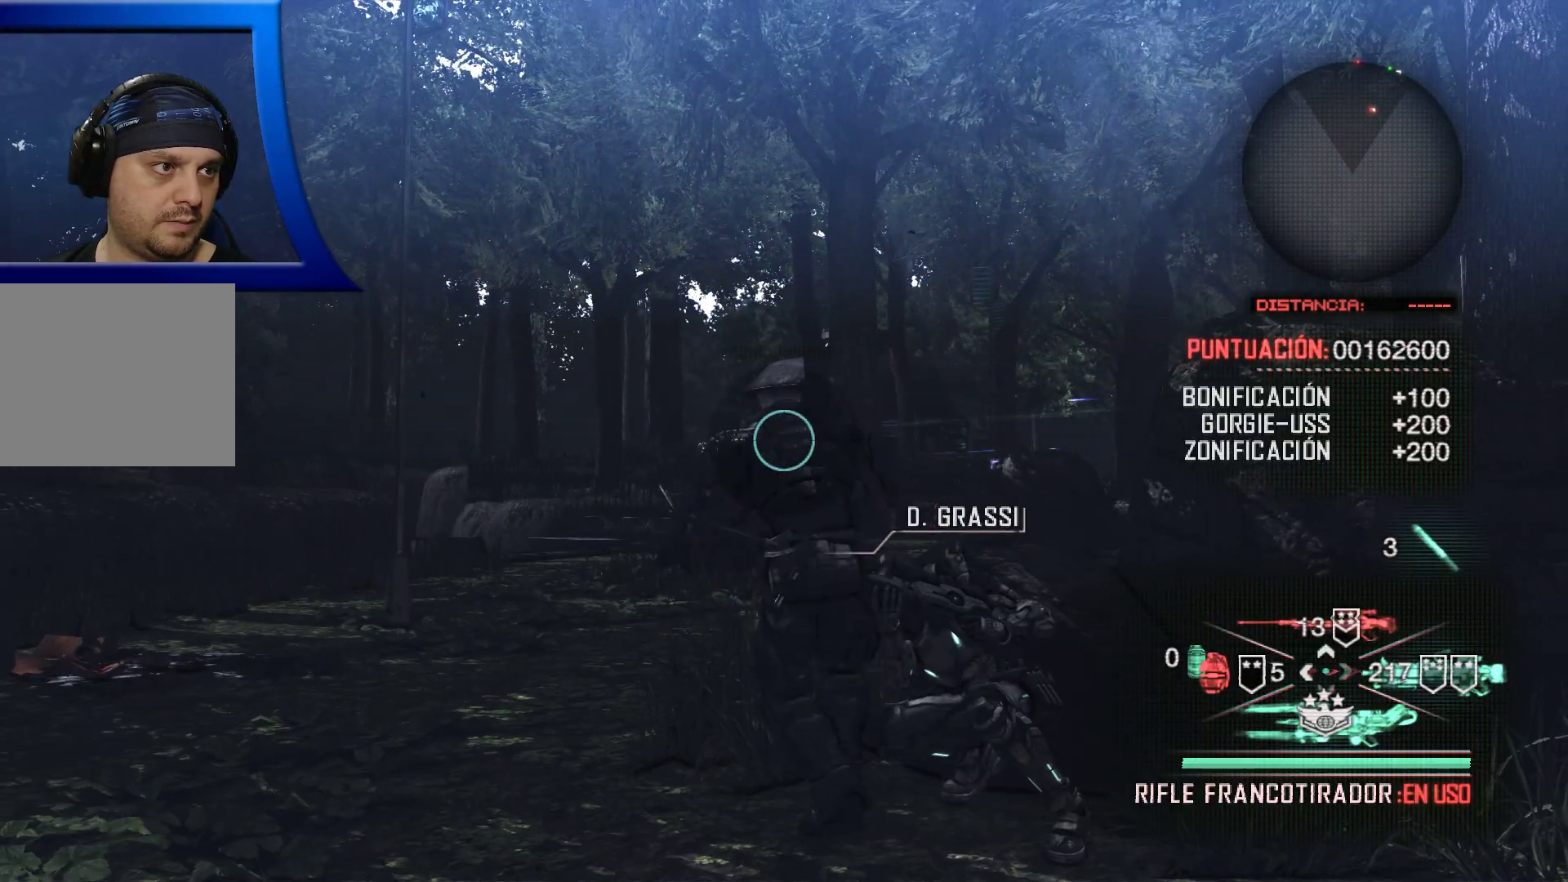
{"buttons": [], "left_stick": "center", "right_stick": "center", "events": []}
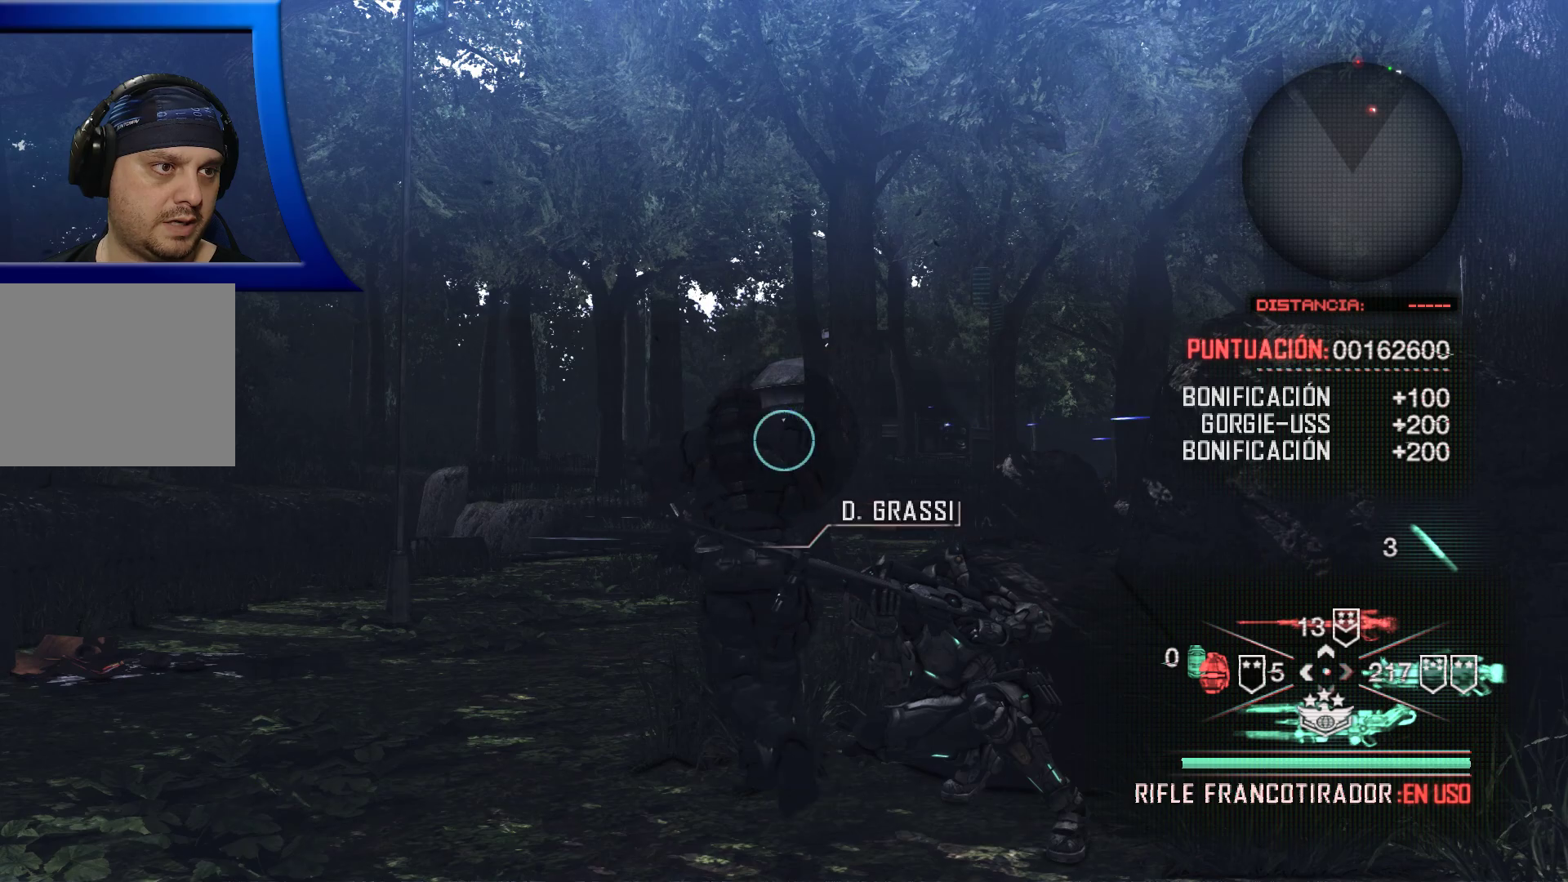
{"buttons": ["L2"], "left_stick": "center", "right_stick": "center", "events": [[150, "right_stick", "right"], [317, "right_stick", "center"], [367, "L2", "down"]]}
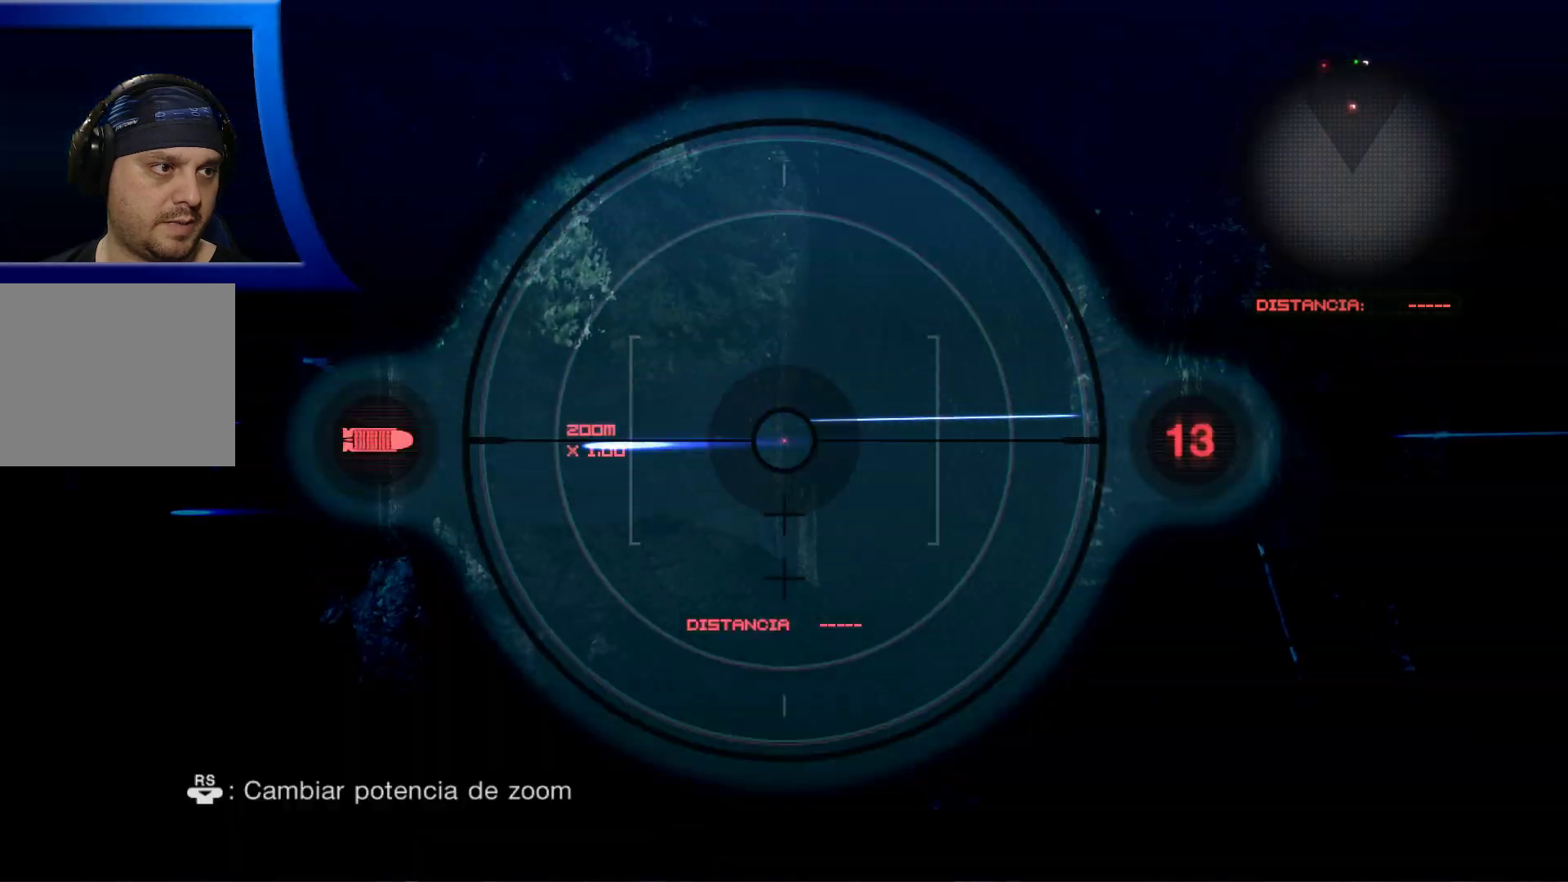
{"buttons": ["L2"], "left_stick": "center", "right_stick": "right", "events": [[450, "right_stick", "right"]]}
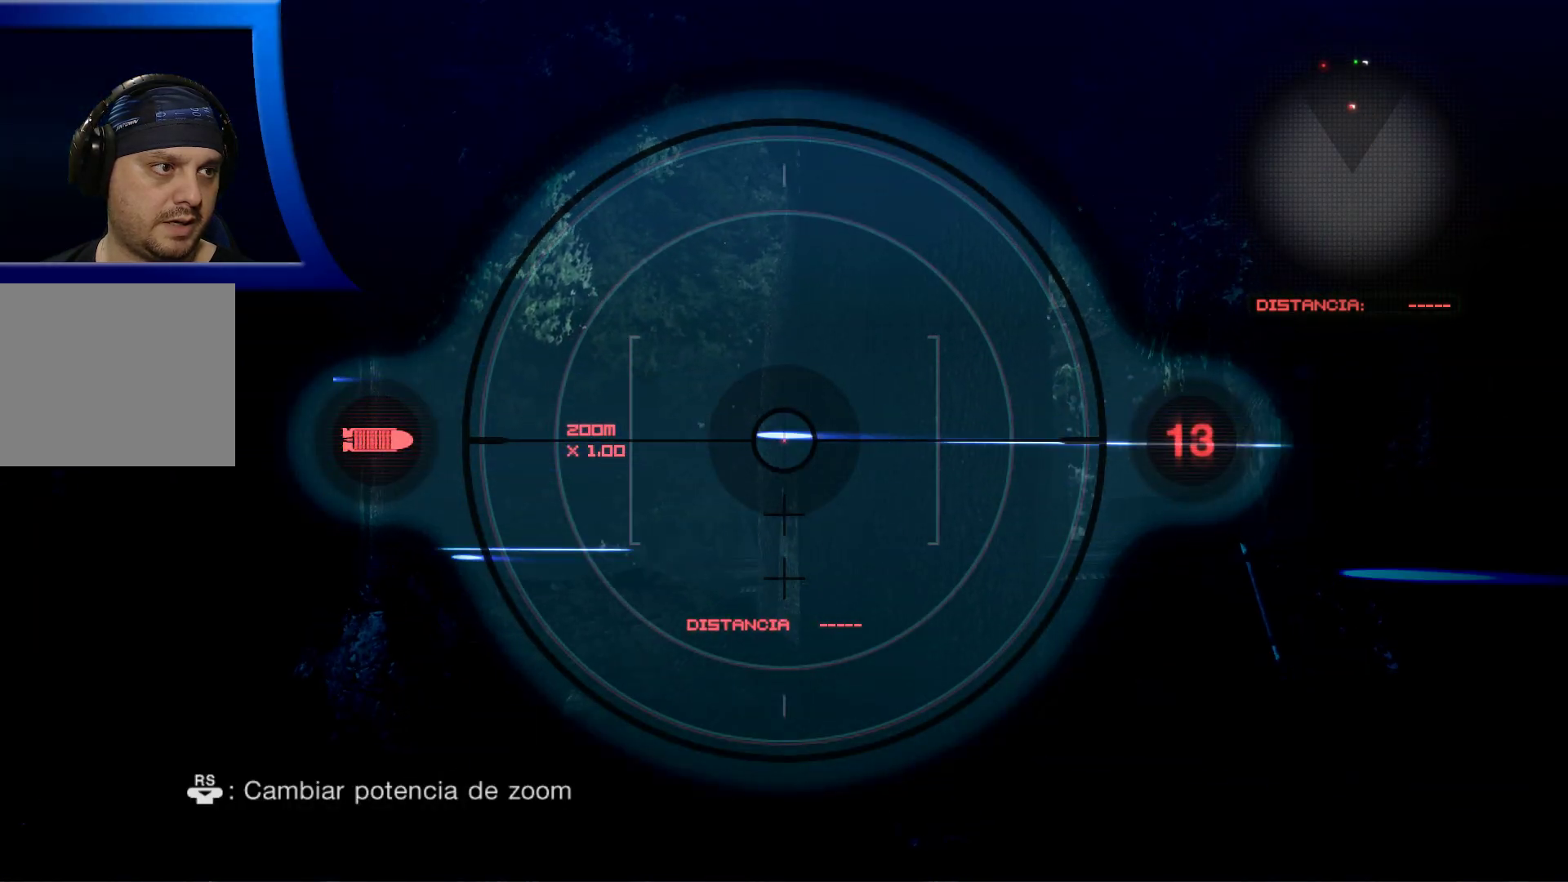
{"buttons": ["L2"], "left_stick": "center", "right_stick": "down-right", "events": [[217, "right_stick", "down-right"]]}
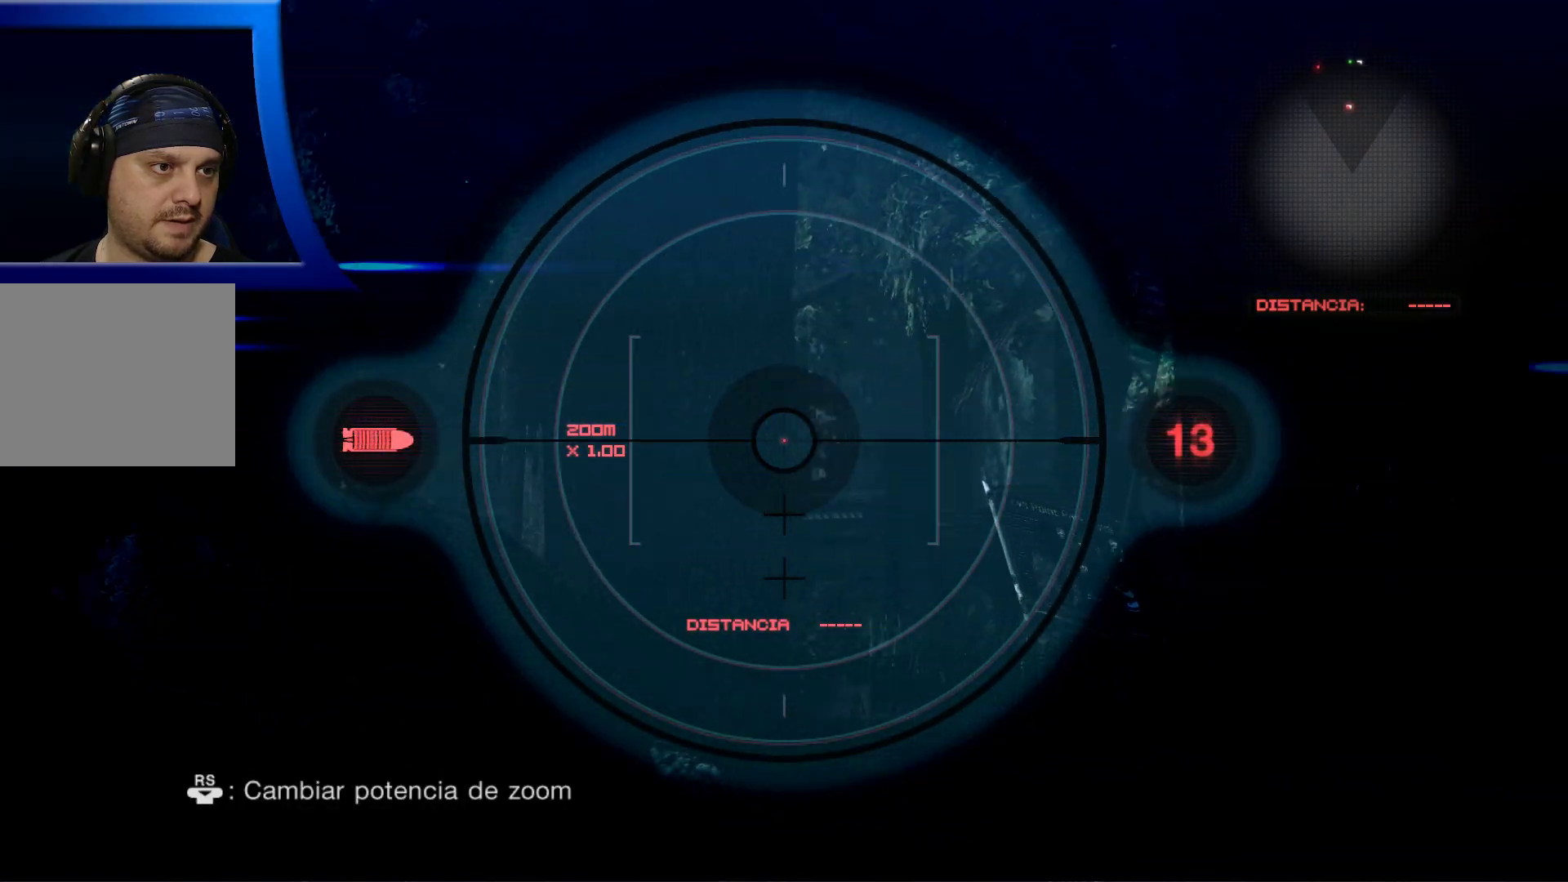
{"buttons": [], "left_stick": "center", "right_stick": "center", "events": [[367, "right_stick", "center"], [417, "L2", "up"]]}
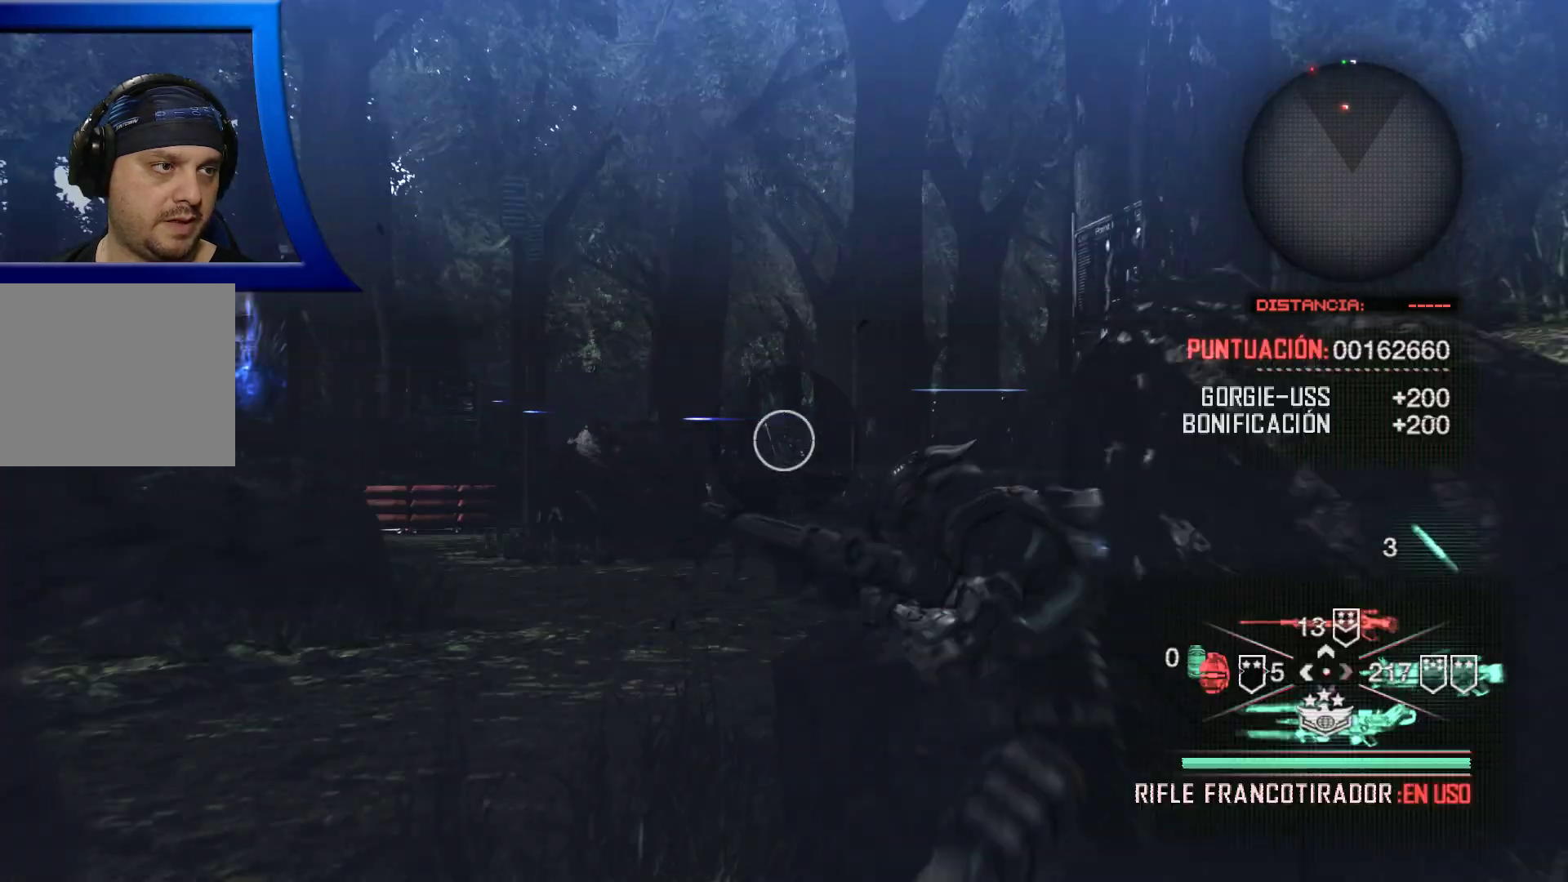
{"buttons": [], "left_stick": "center", "right_stick": "center", "events": [[150, "right_stick", "left"], [250, "right_stick", "center"]]}